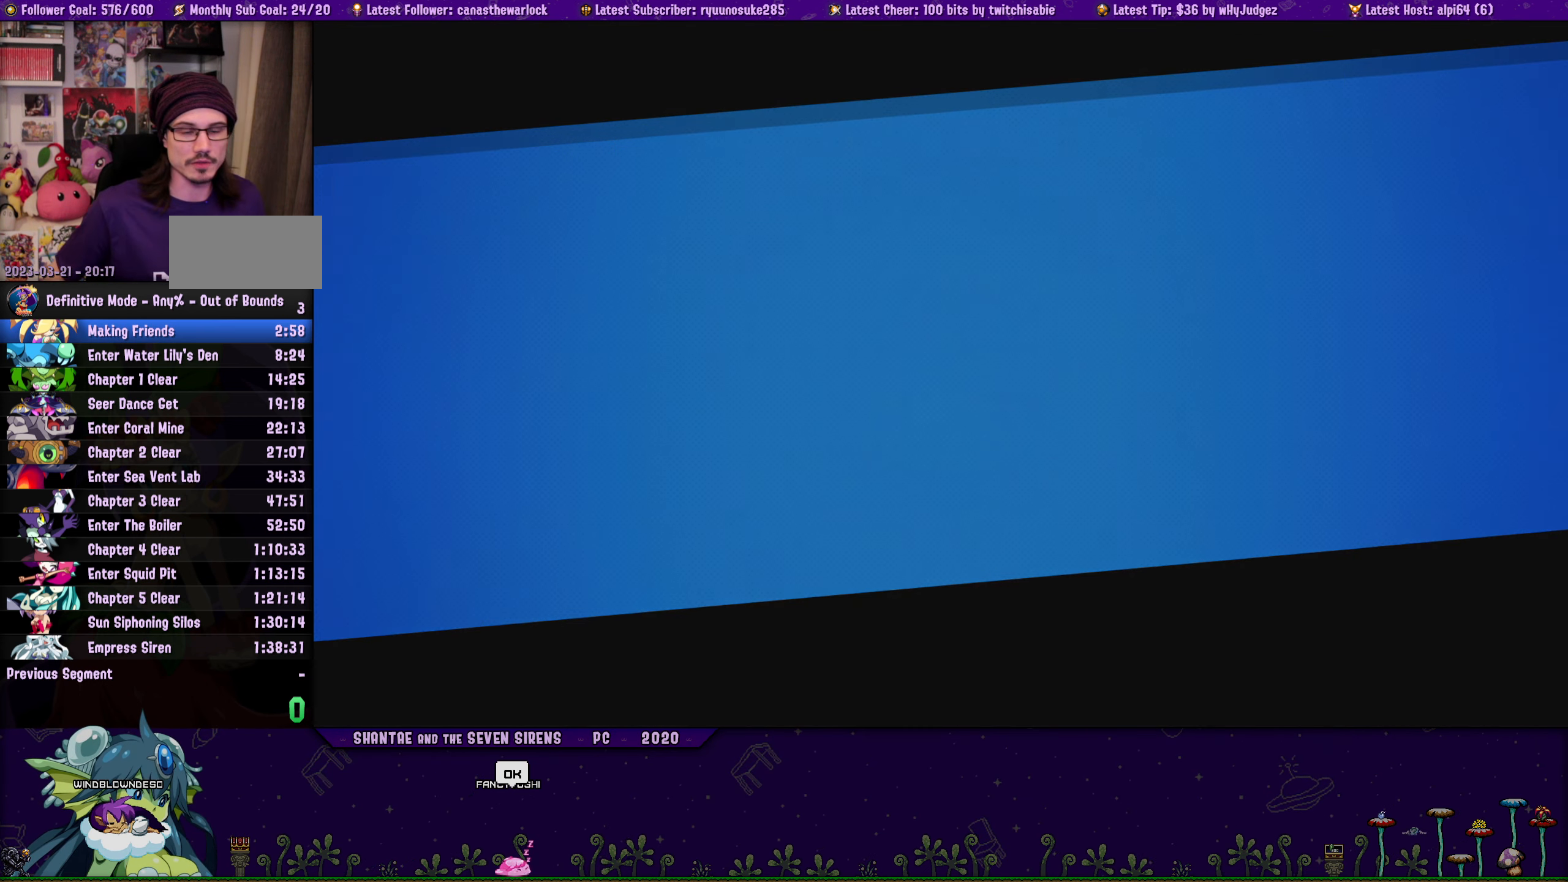
Gameplay with a controller (PlayStation layout); each line is a JSON object with the inputs held at the frame after it. "button_events" lists button changes between this image and that frame as [ms after this image, input, new state], when the widget could be followed in between (sticks are given only as held states). Not read: L3 R3 TOUCHPAD left_stick right_stick.
{"buttons": [], "button_events": []}
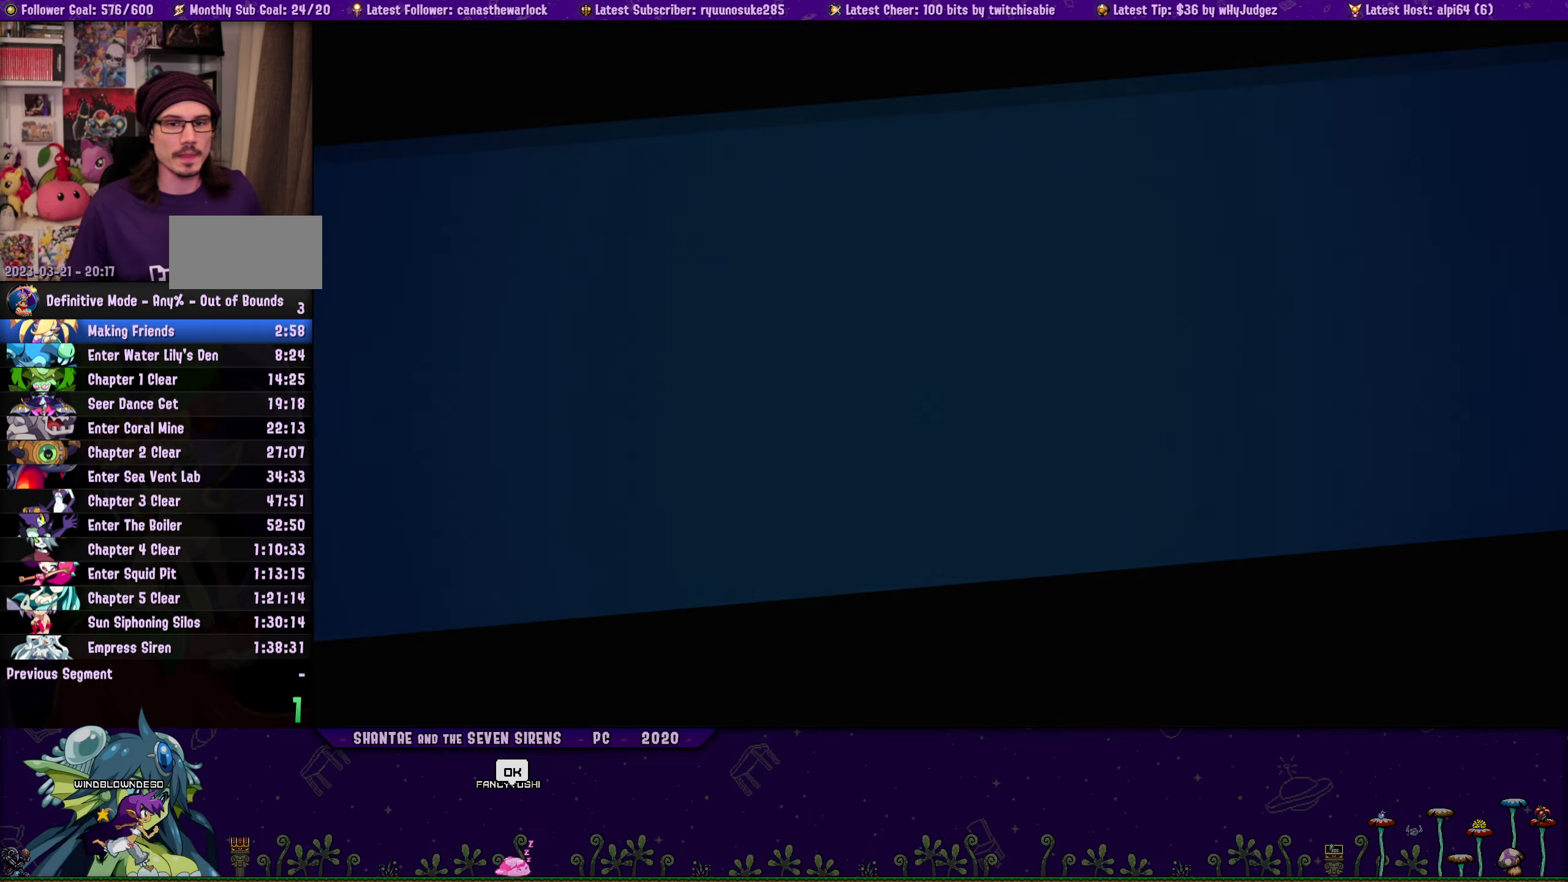
{"buttons": ["R2"], "button_events": [[83, "L2", "down"], [216, "L2", "up"], [350, "R2", "down"]]}
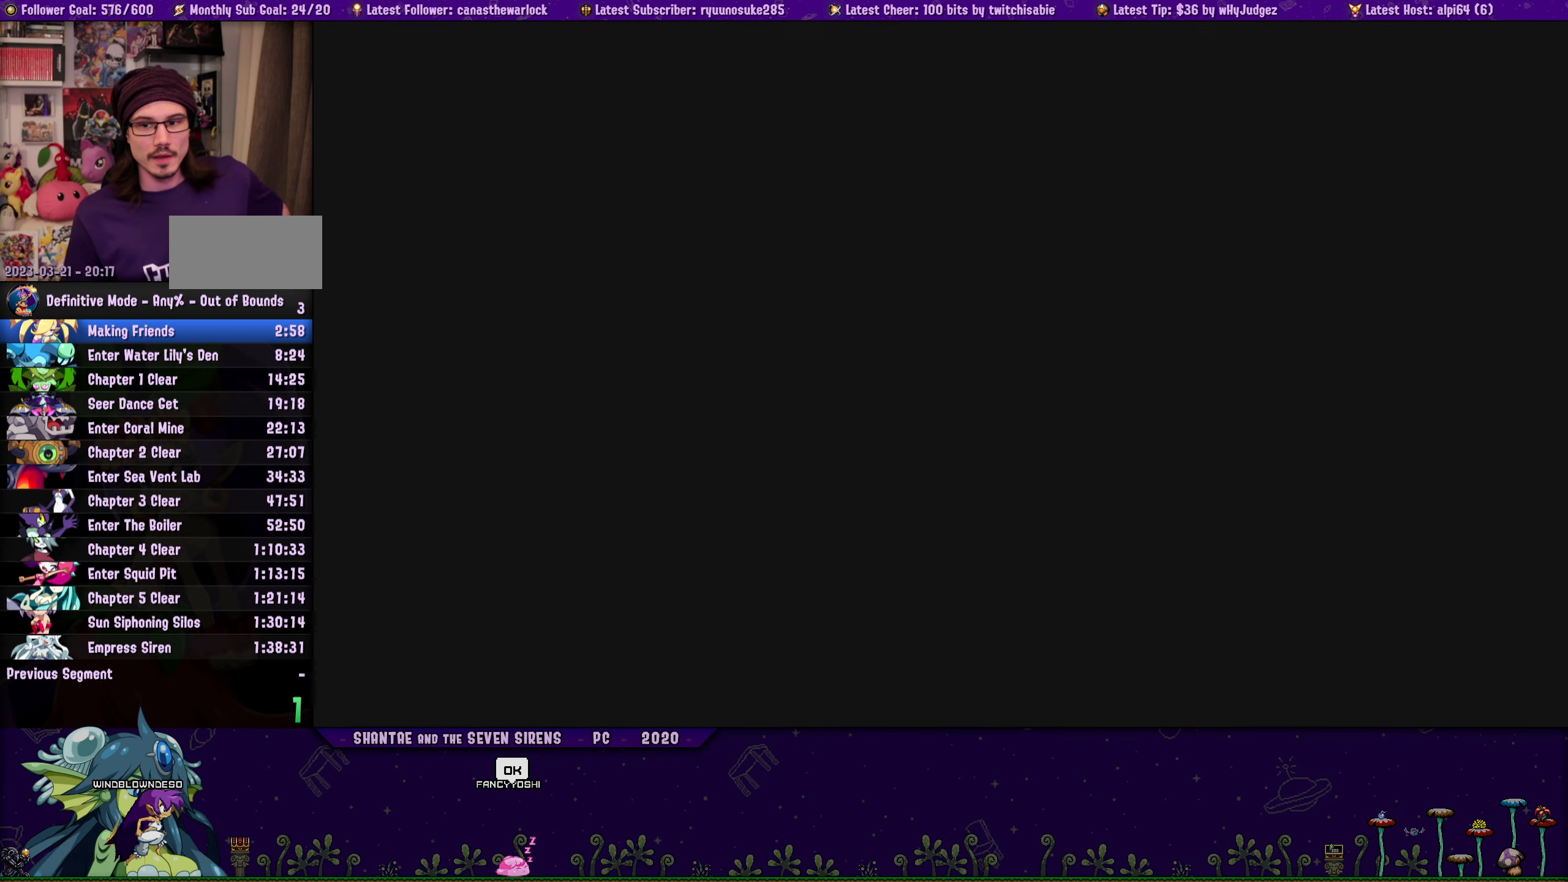
{"buttons": [], "button_events": [[416, "R2", "up"]]}
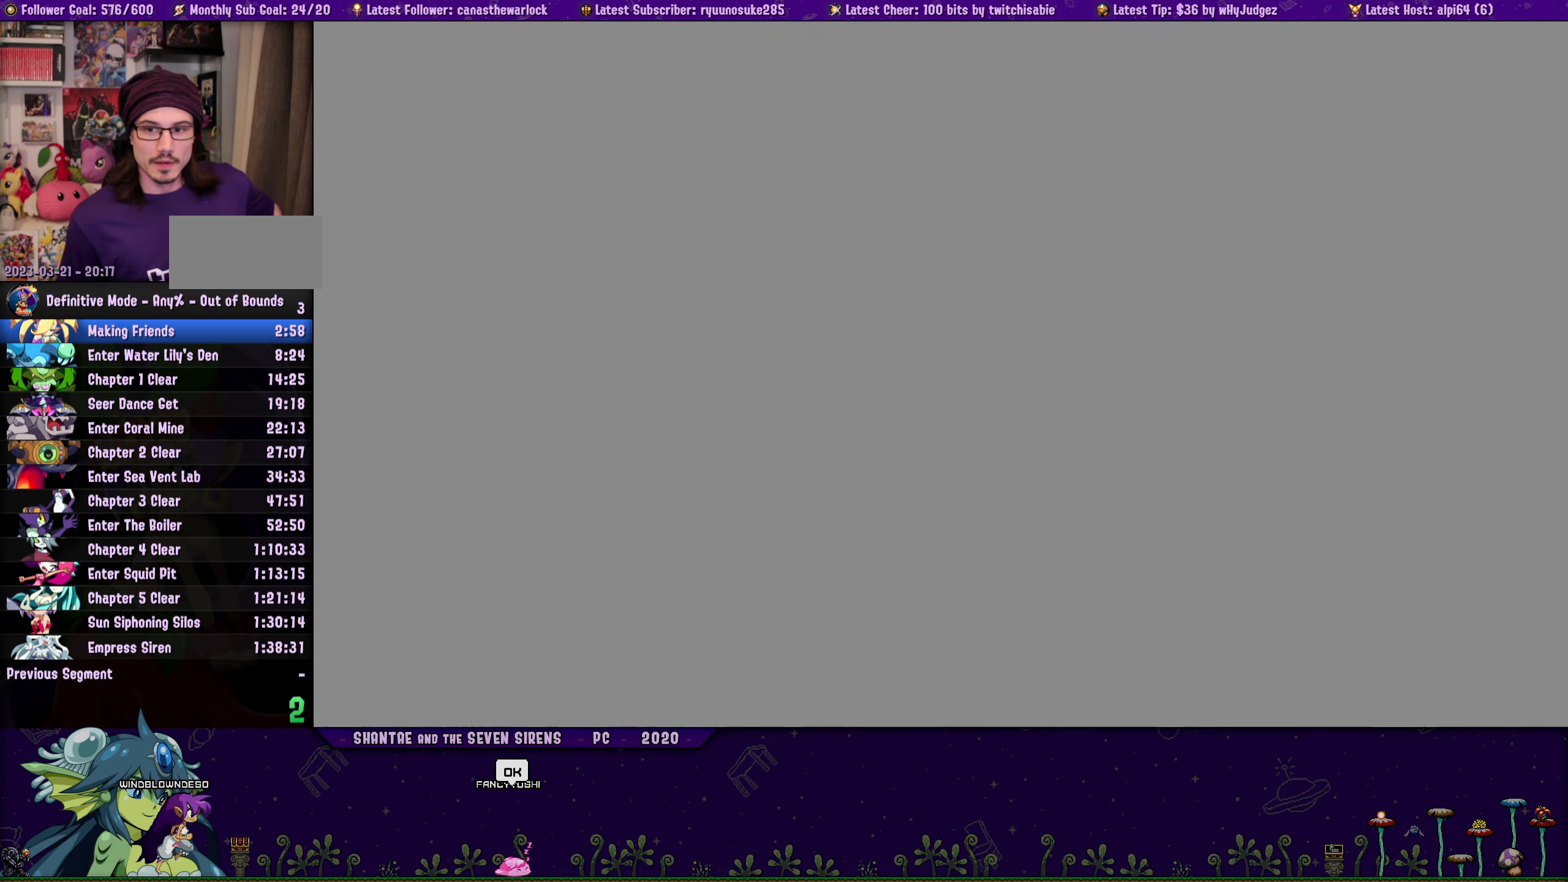
{"buttons": ["L2"], "button_events": [[150, "L2", "down"]]}
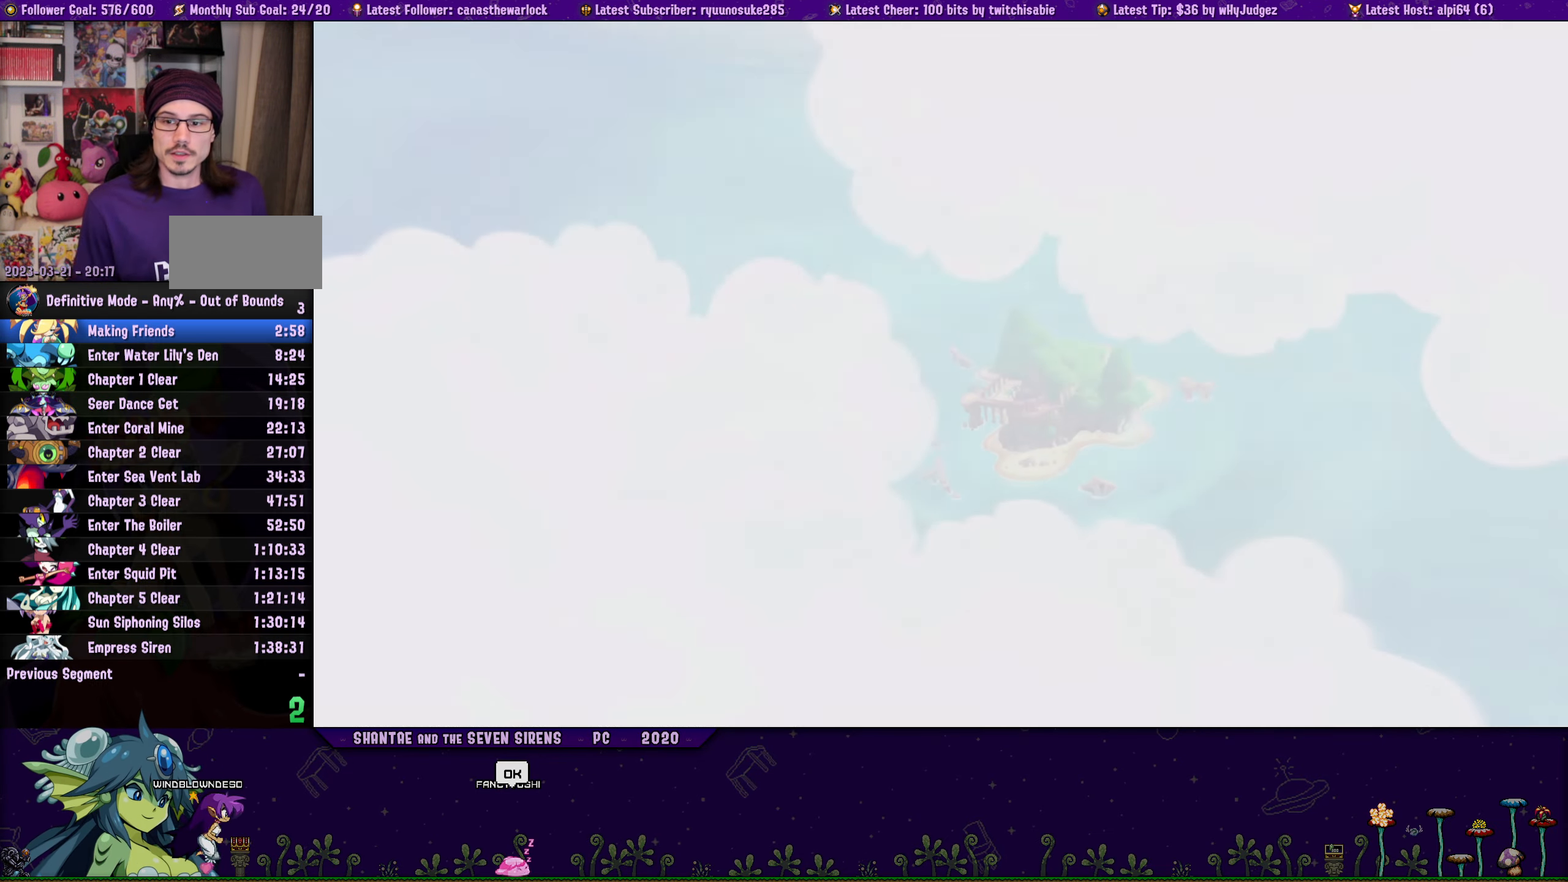
{"buttons": [], "button_events": [[150, "L2", "up"]]}
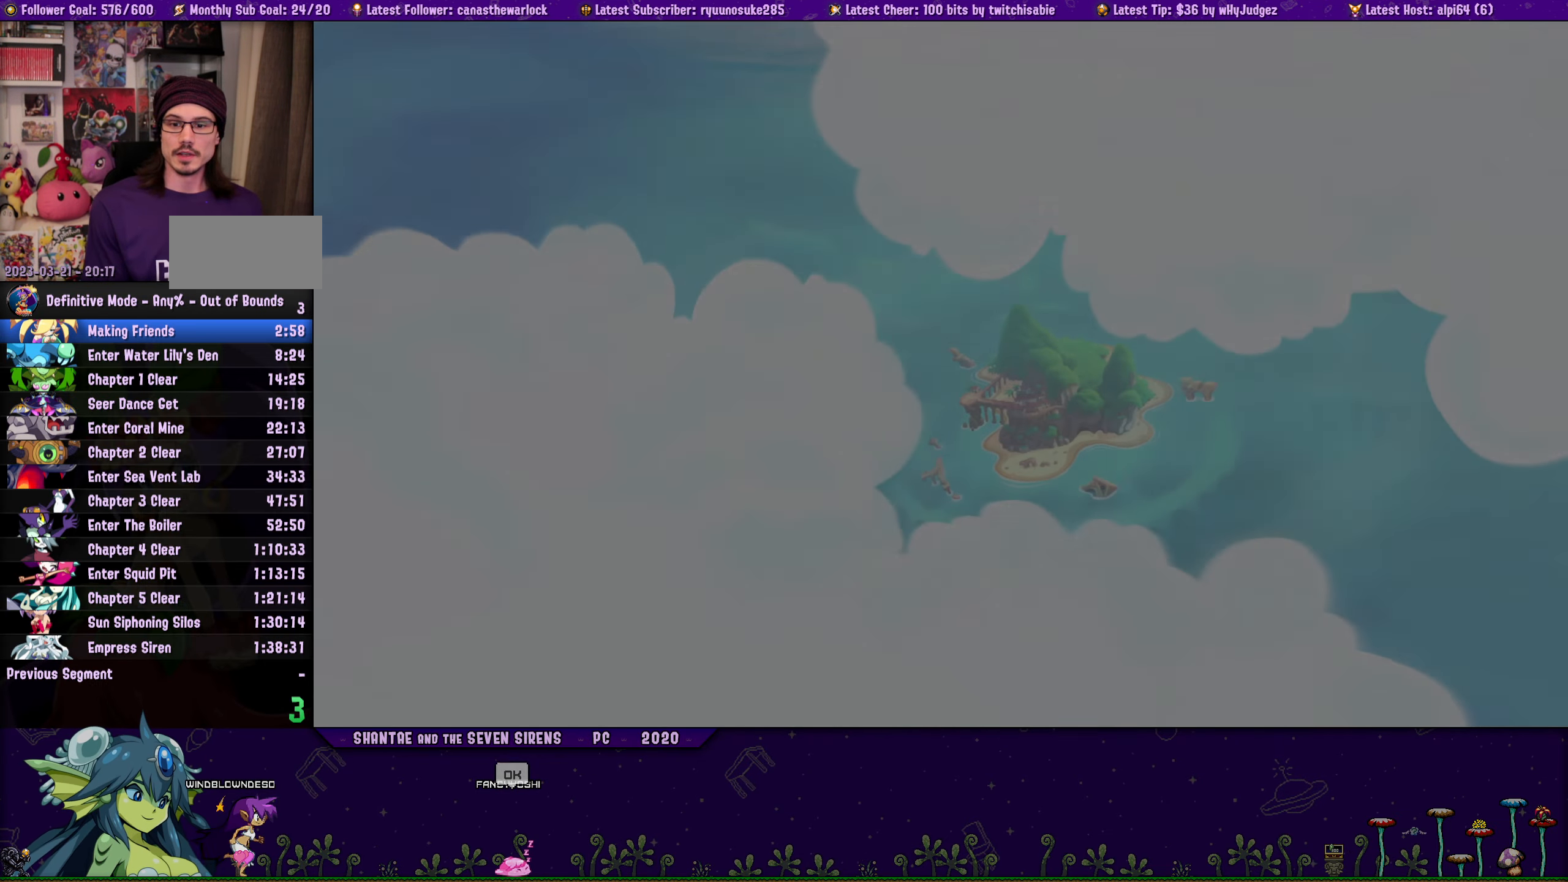
{"buttons": [], "button_events": []}
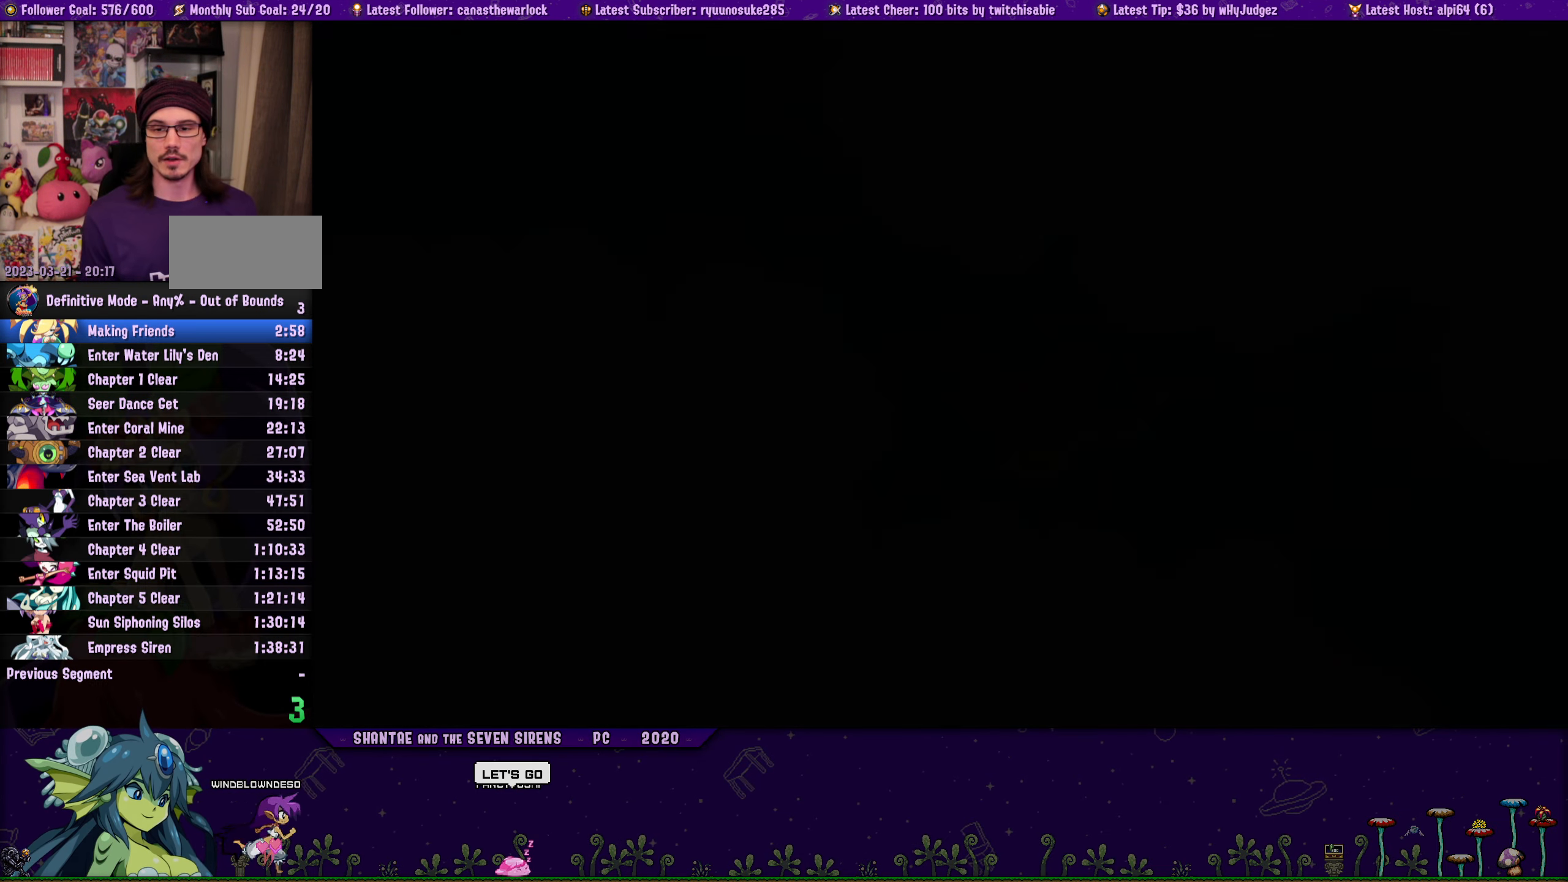
{"buttons": [], "button_events": []}
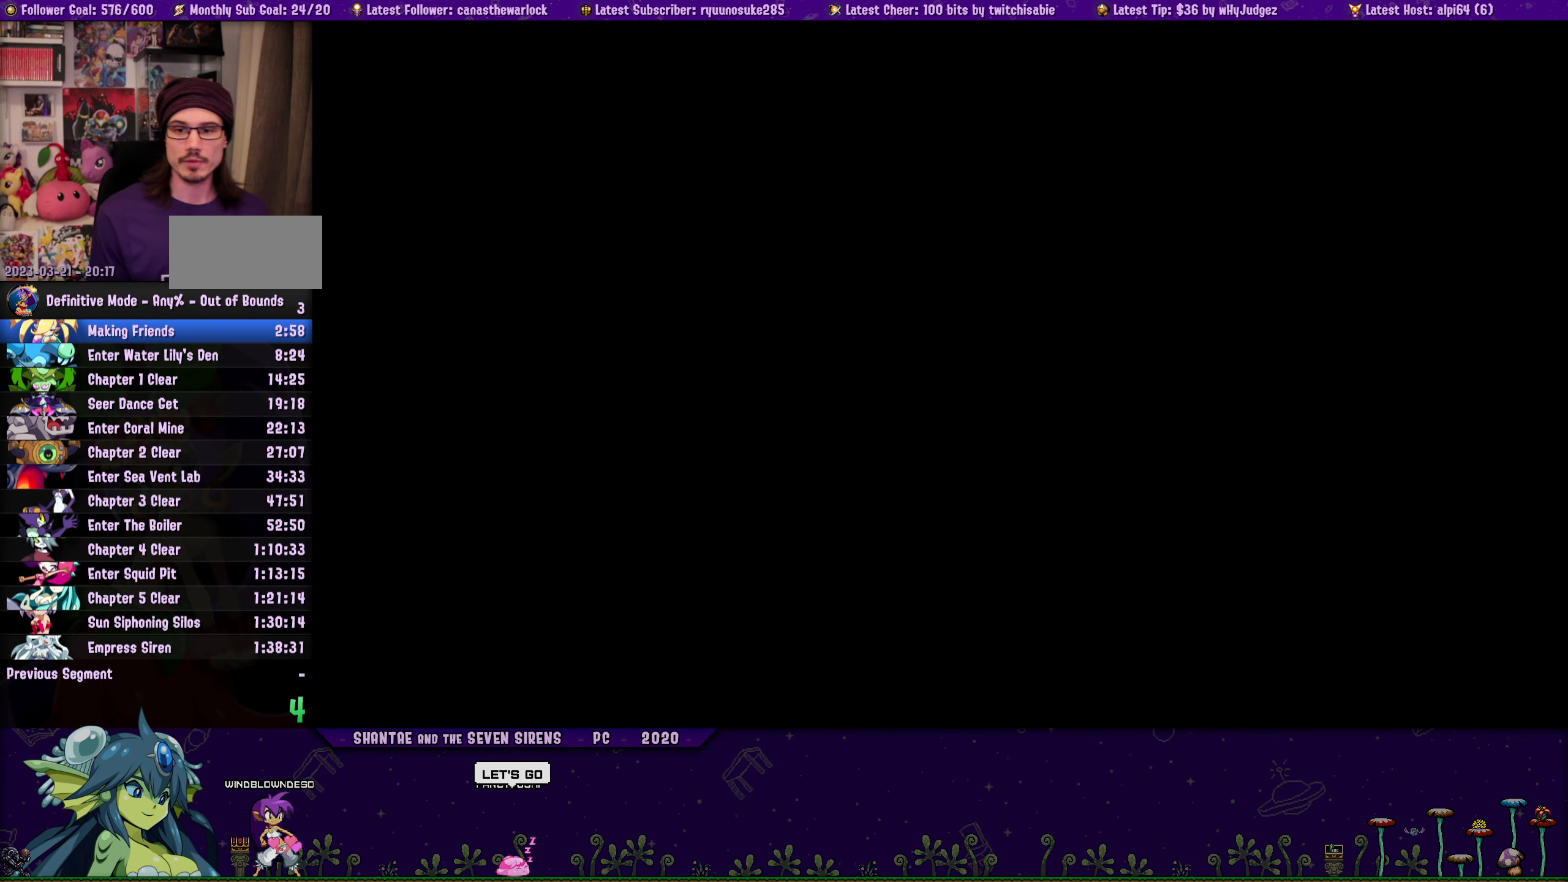
{"buttons": ["DPAD_RIGHT"], "button_events": [[183, "DPAD_RIGHT", "down"]]}
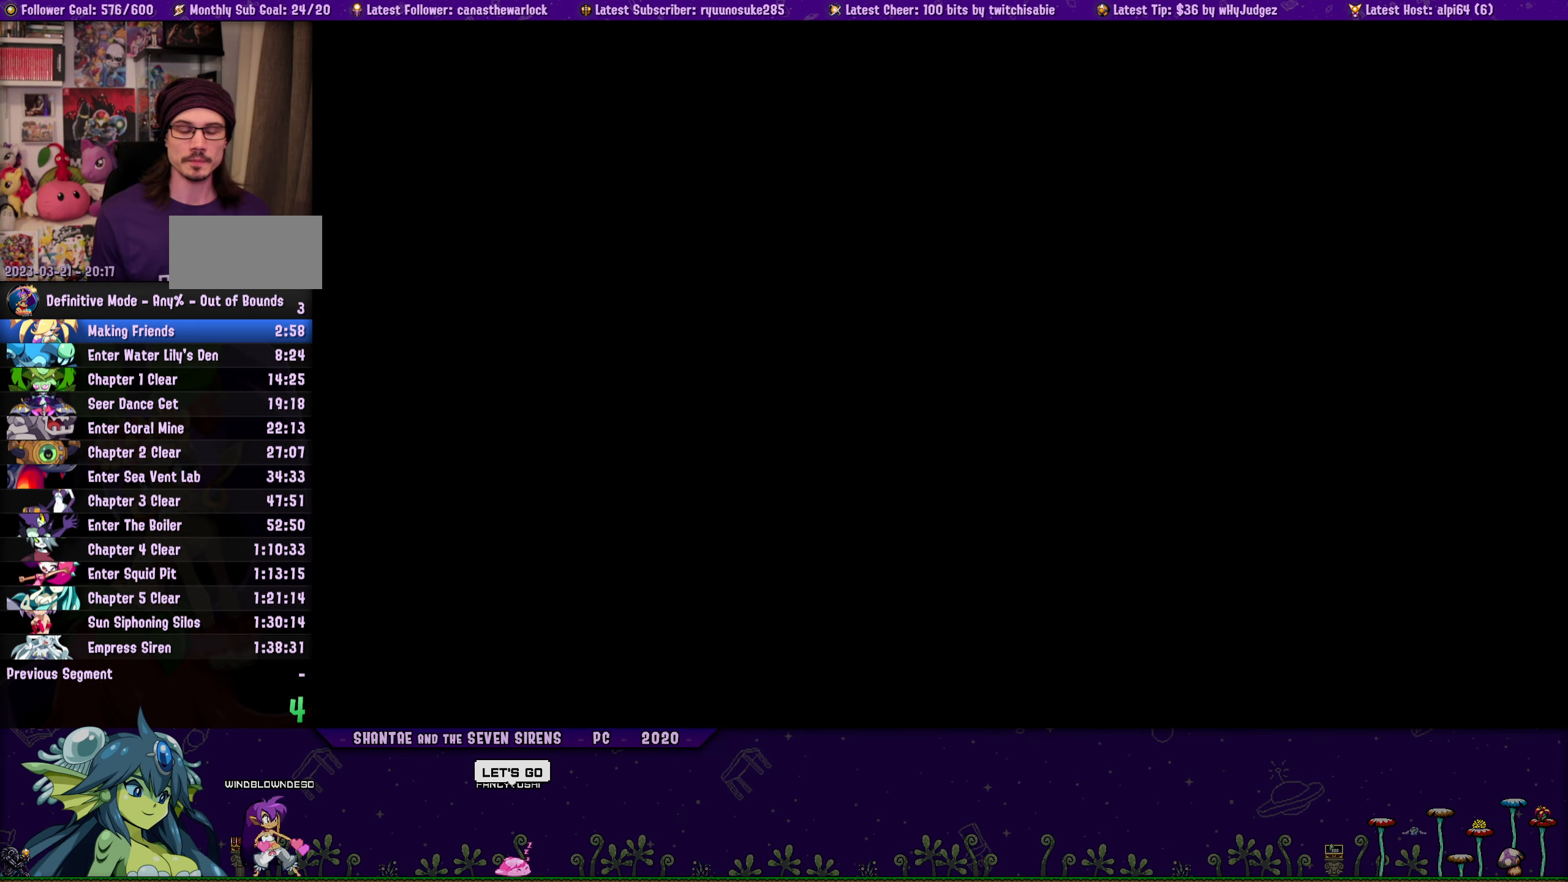
{"buttons": ["DPAD_RIGHT"], "button_events": []}
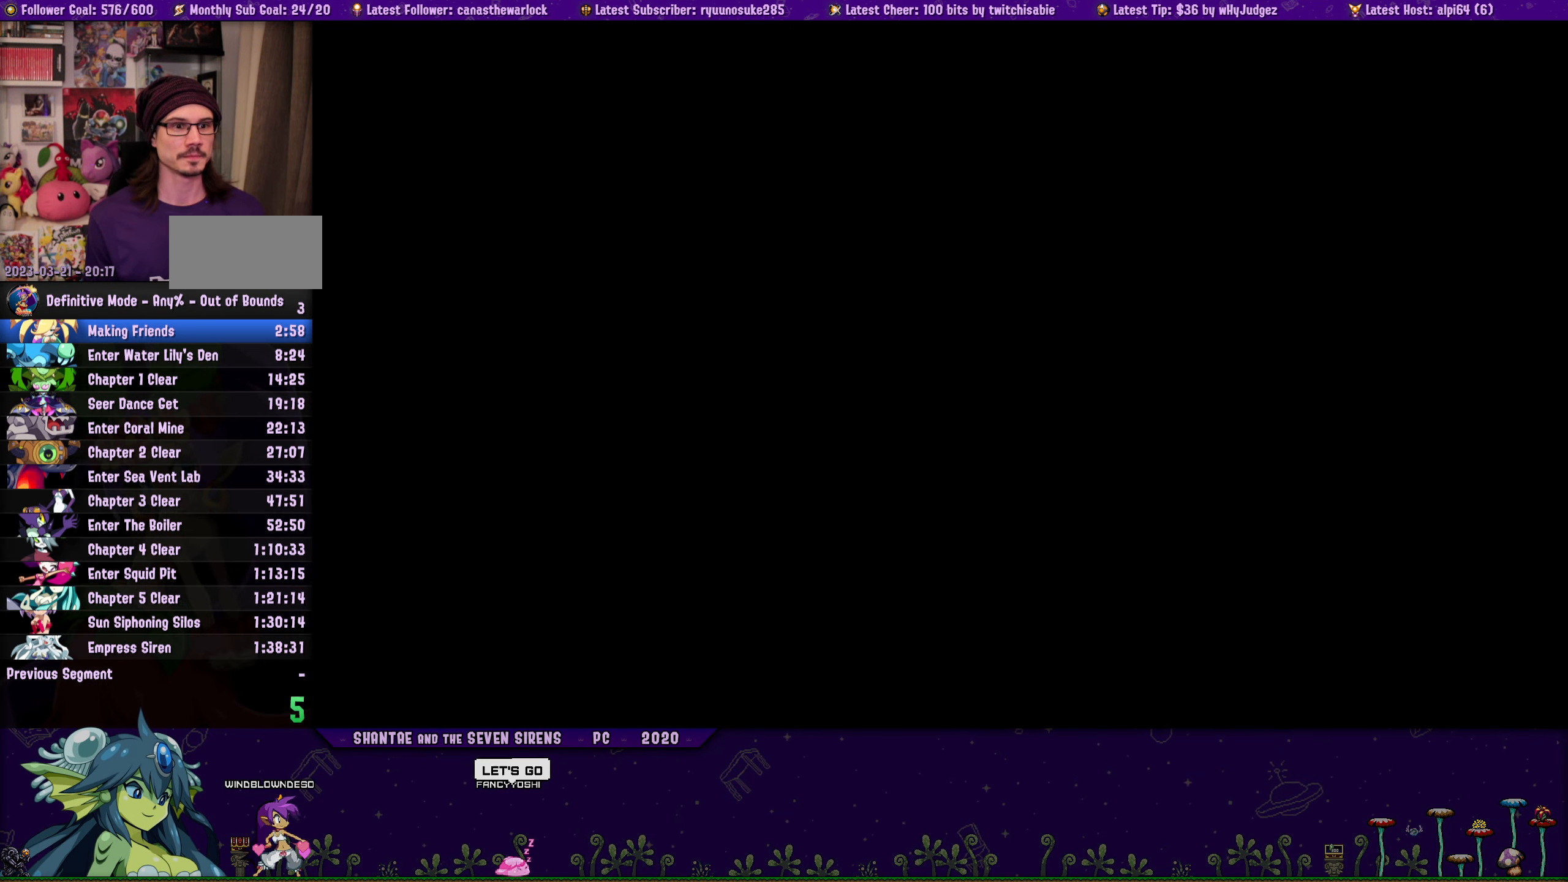
{"buttons": ["DPAD_RIGHT"], "button_events": []}
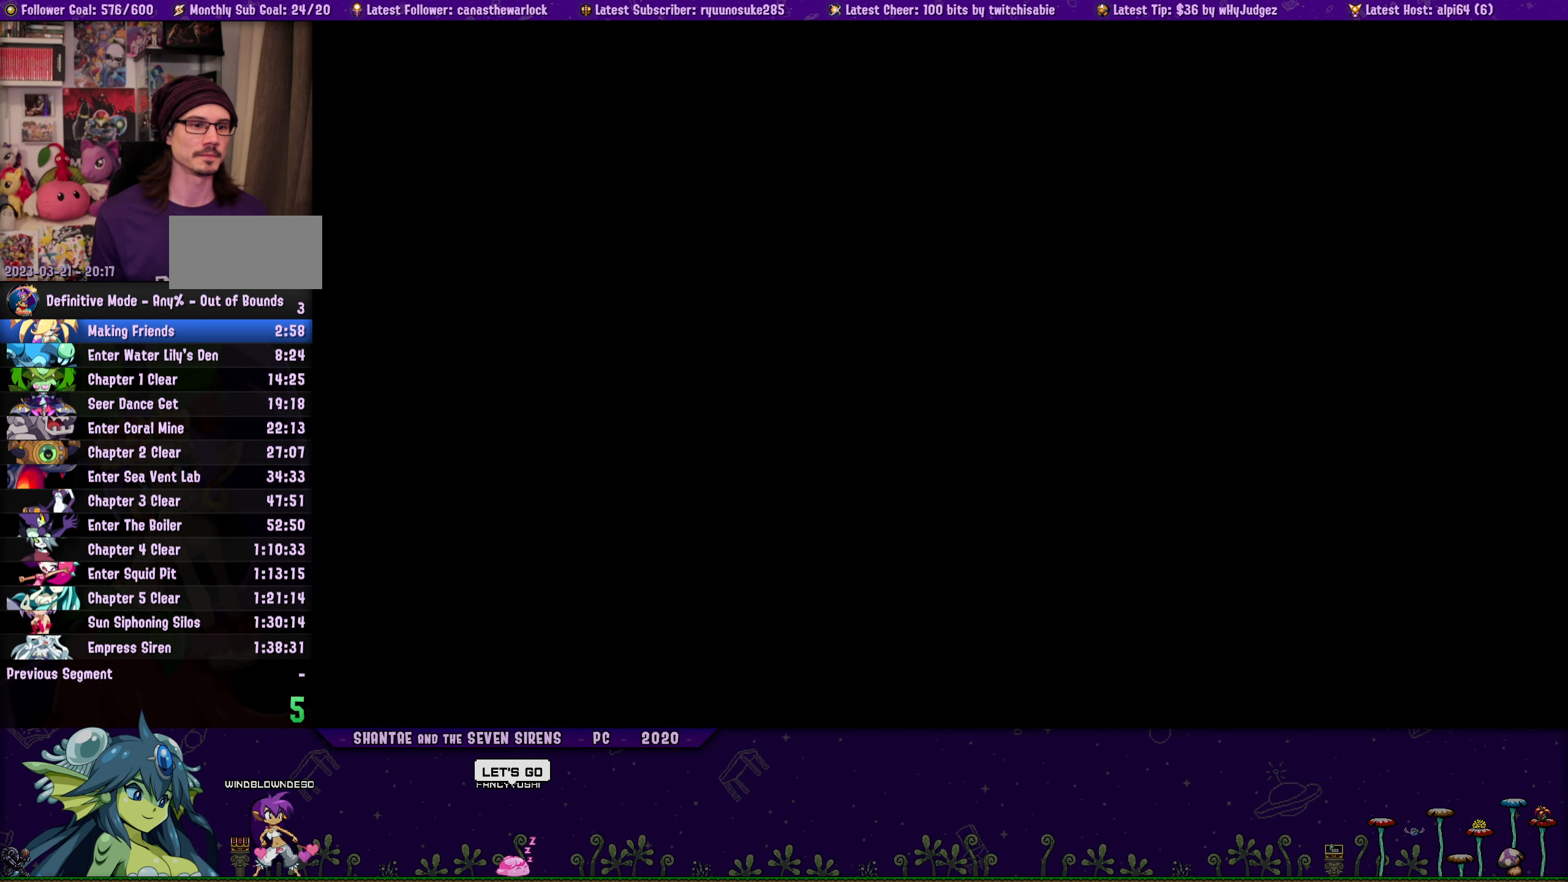
{"buttons": ["DPAD_RIGHT"], "button_events": []}
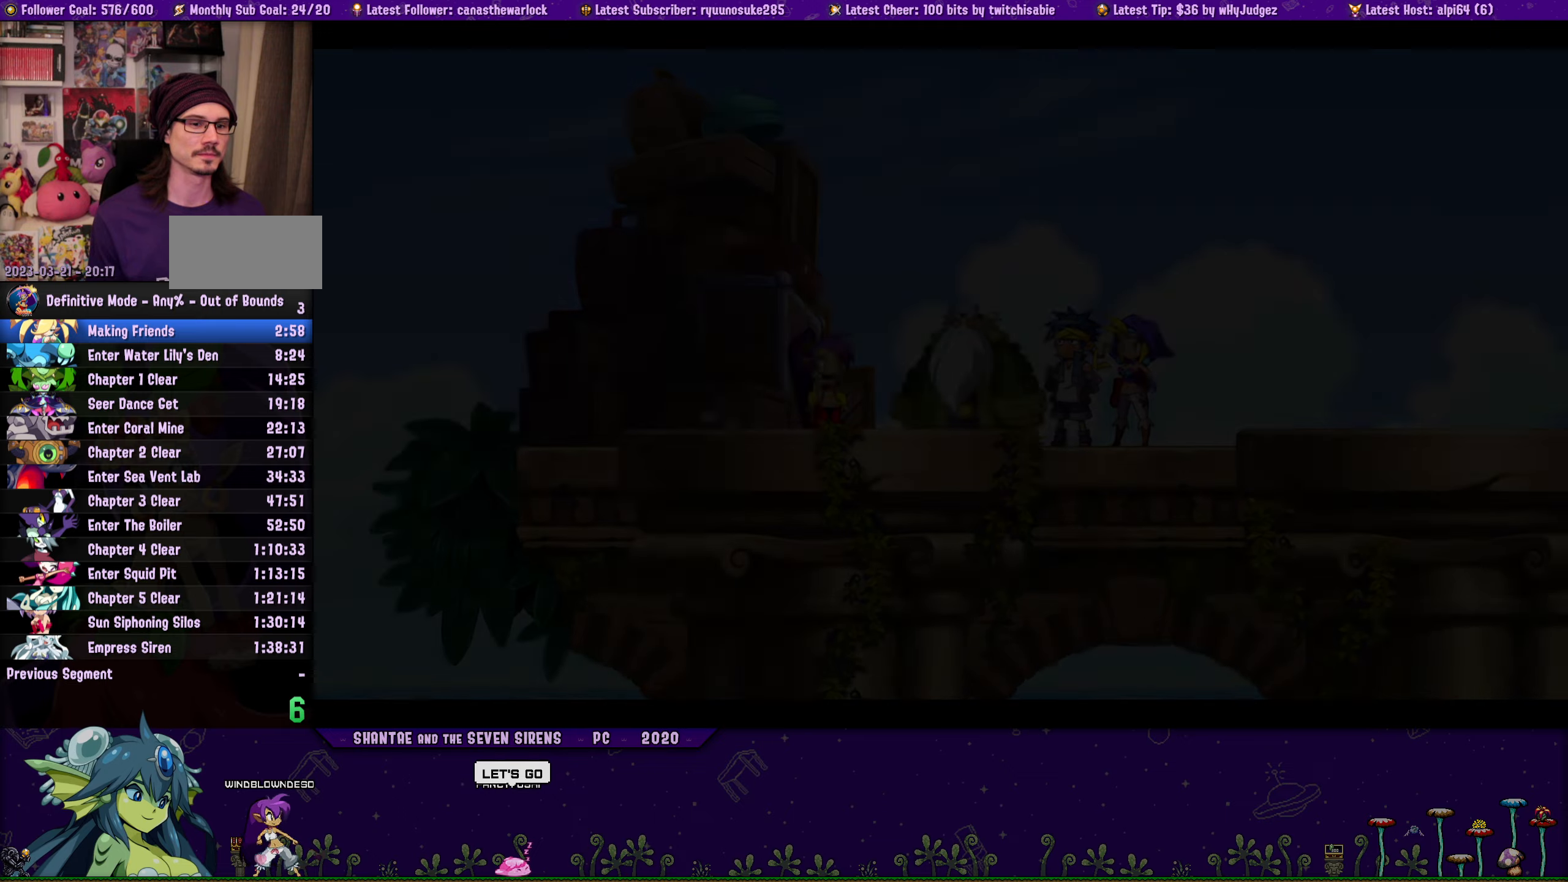
{"buttons": ["DPAD_RIGHT"], "button_events": []}
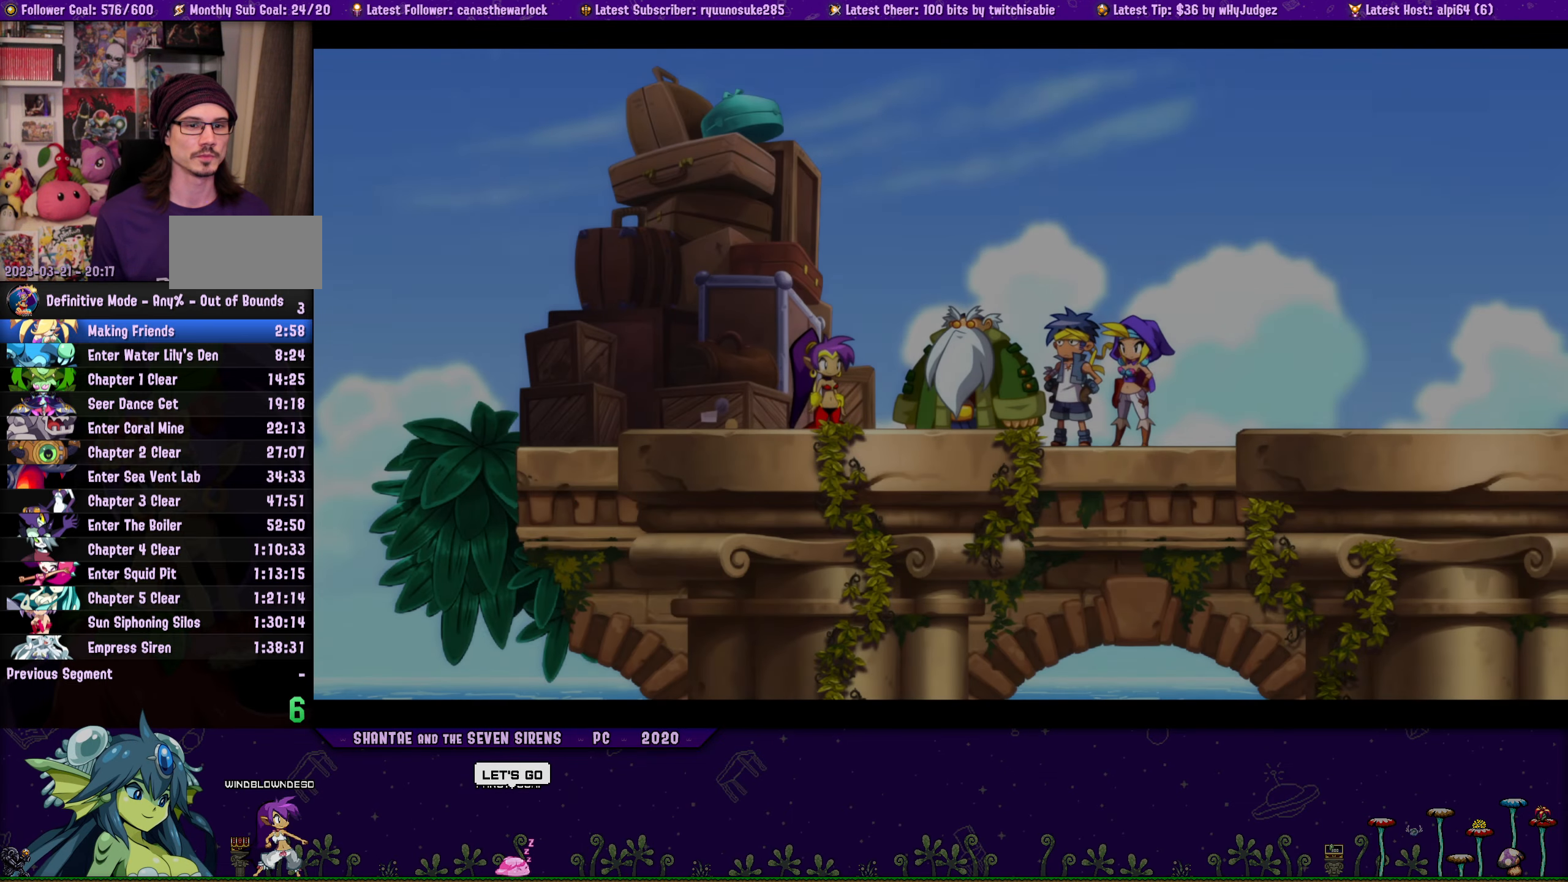
{"buttons": ["DPAD_RIGHT"], "button_events": []}
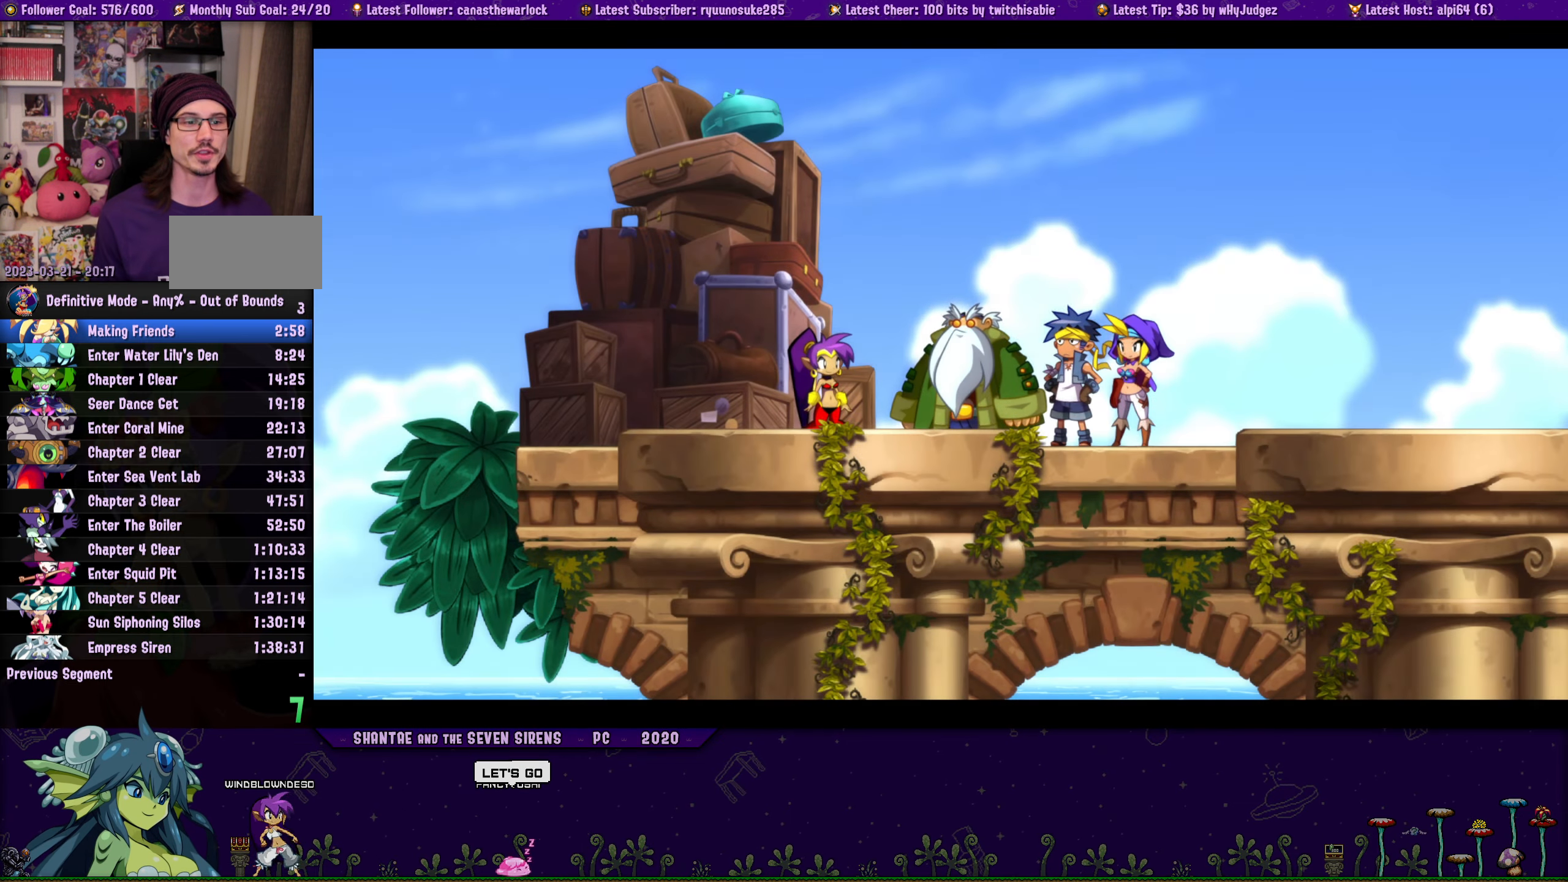
{"buttons": ["DPAD_RIGHT"], "button_events": []}
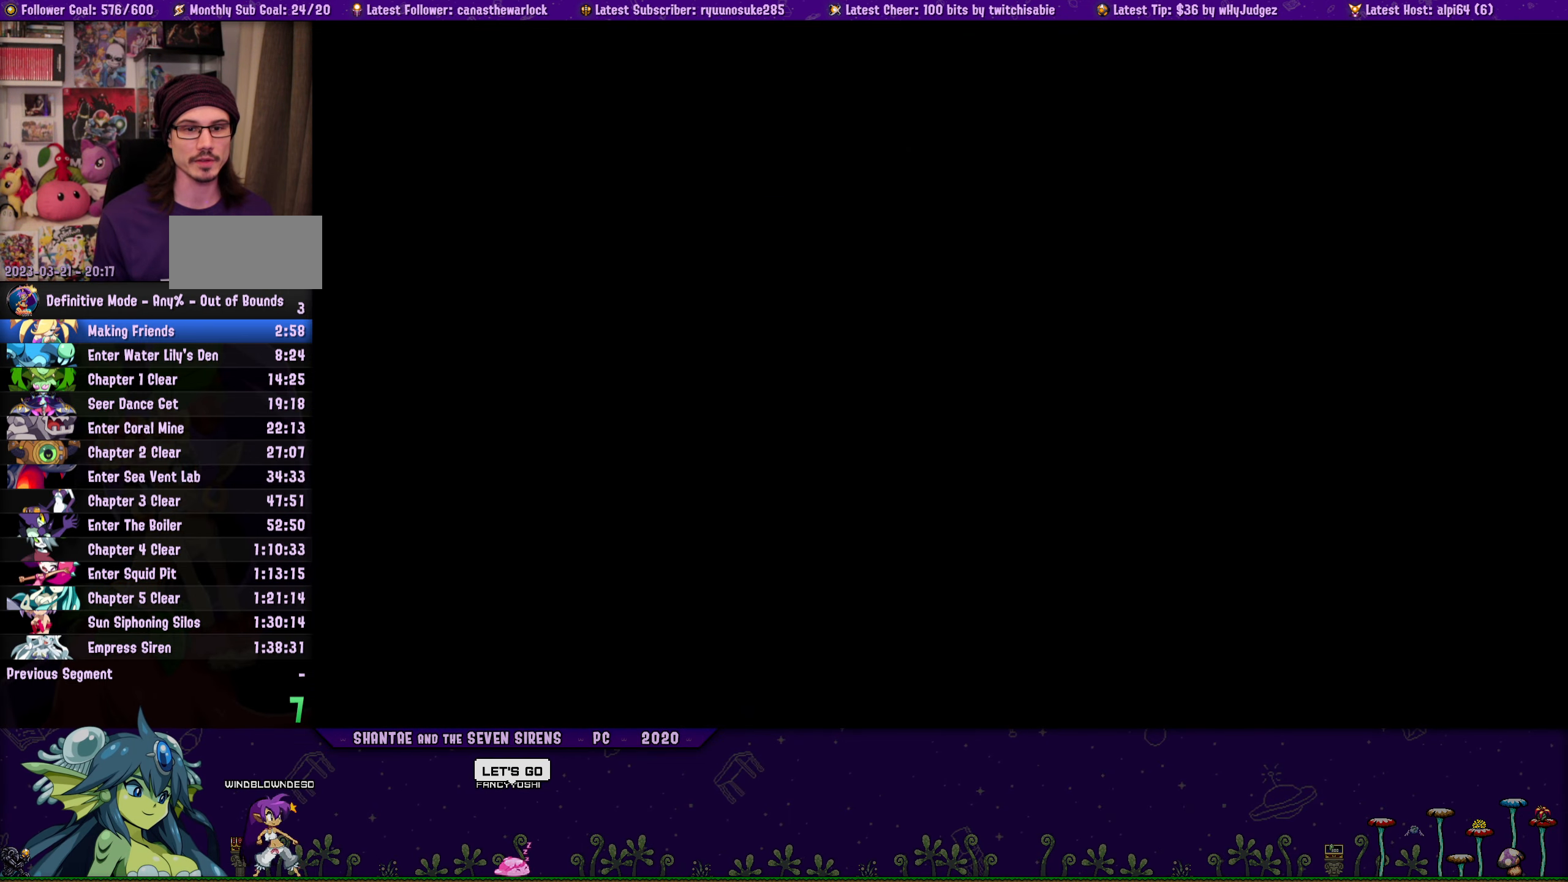
{"buttons": ["DPAD_RIGHT"], "button_events": []}
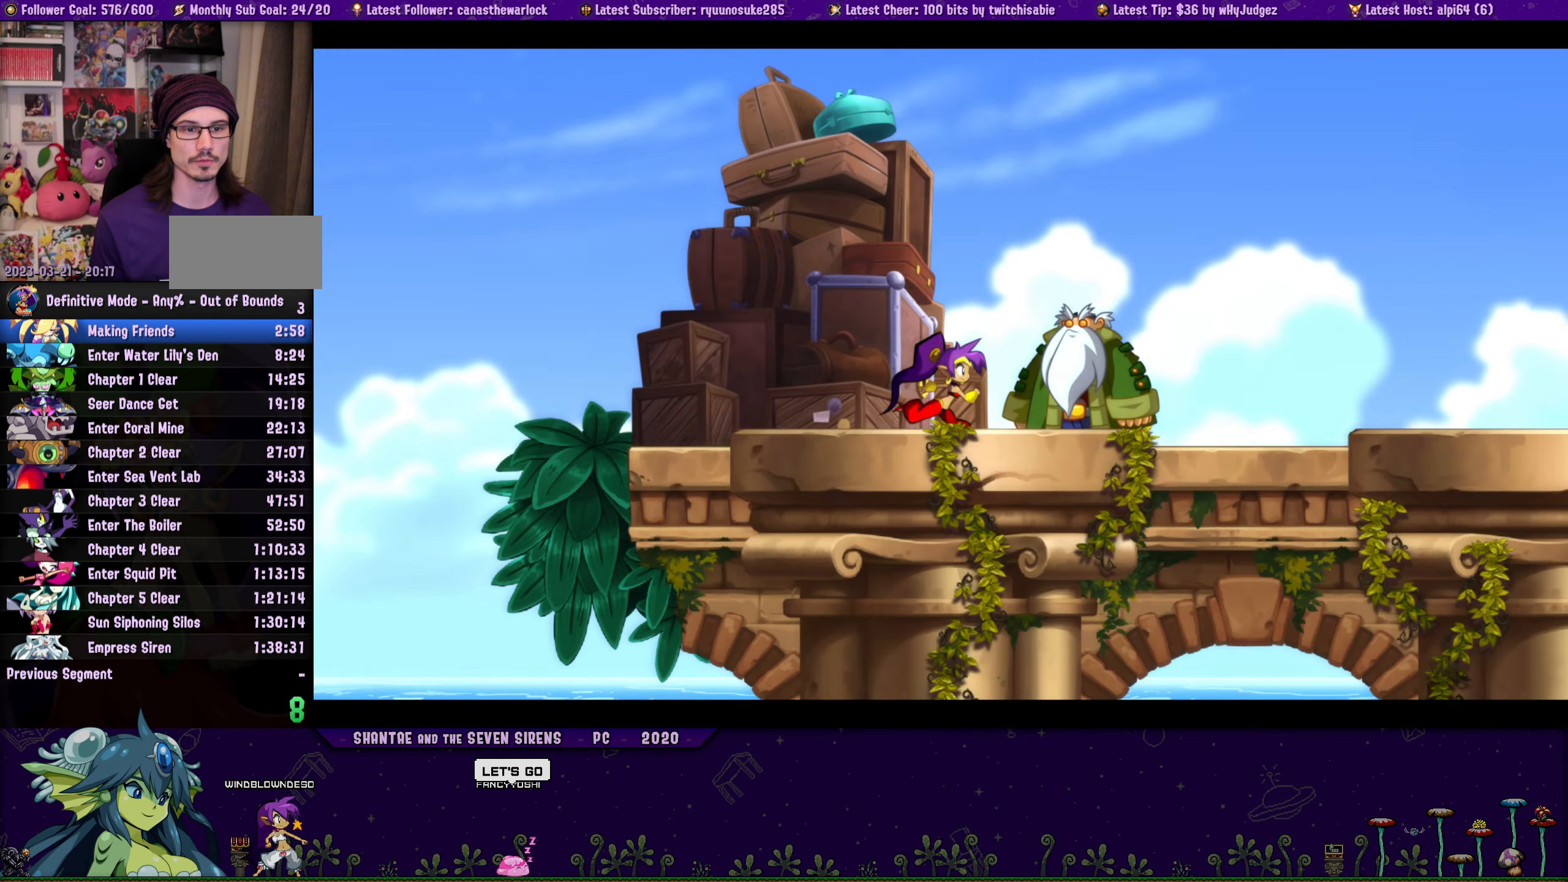
{"buttons": ["L2", "DPAD_RIGHT"], "button_events": [[500, "L2", "down"]]}
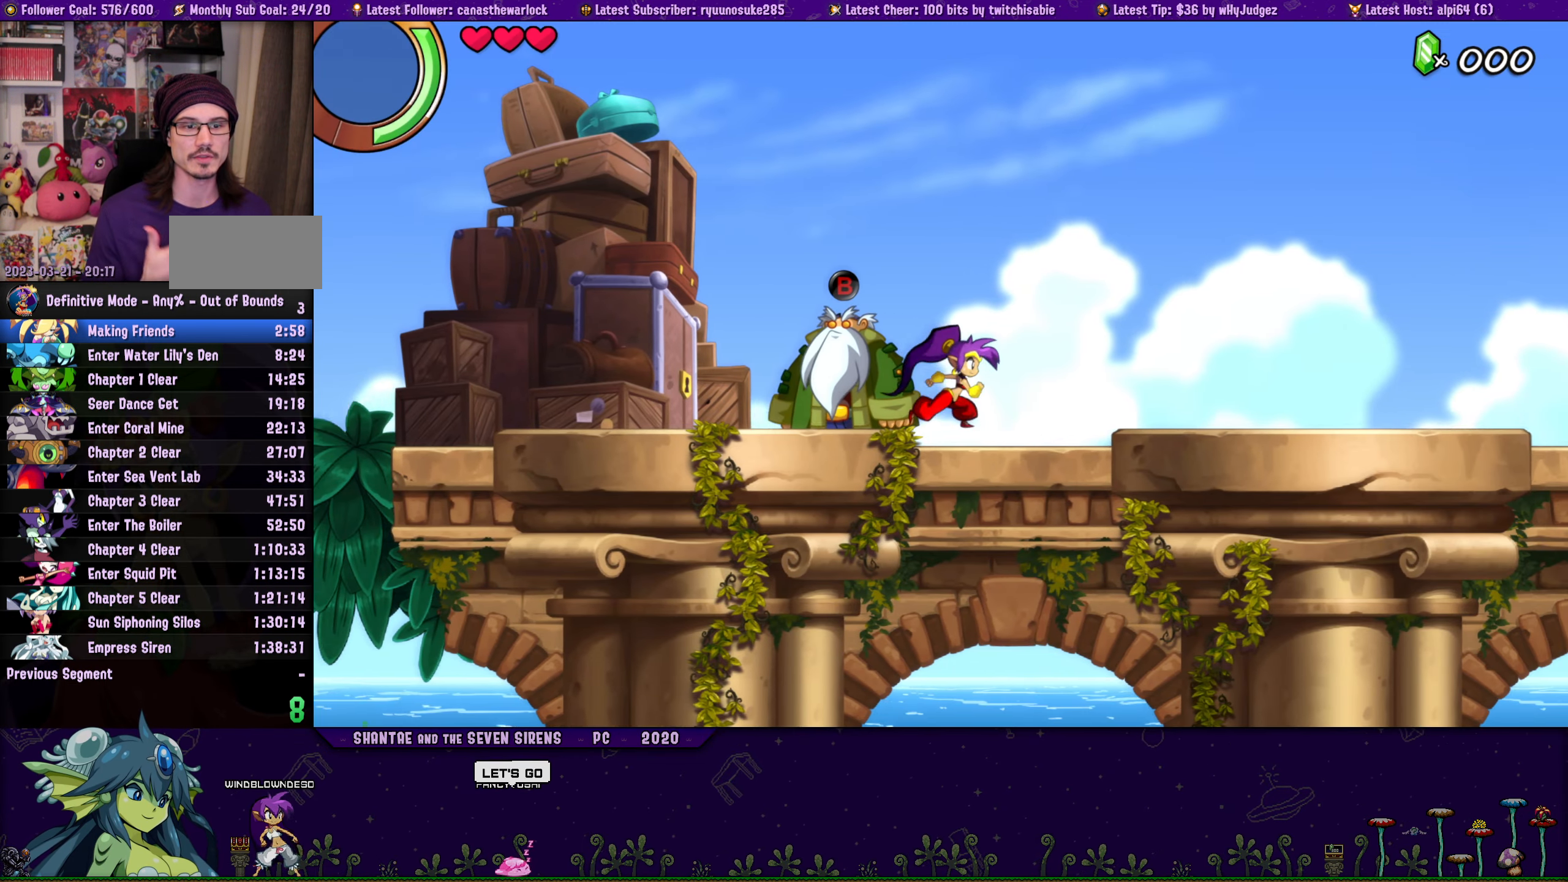
{"buttons": ["DPAD_RIGHT"], "button_events": [[67, "L2", "up"]]}
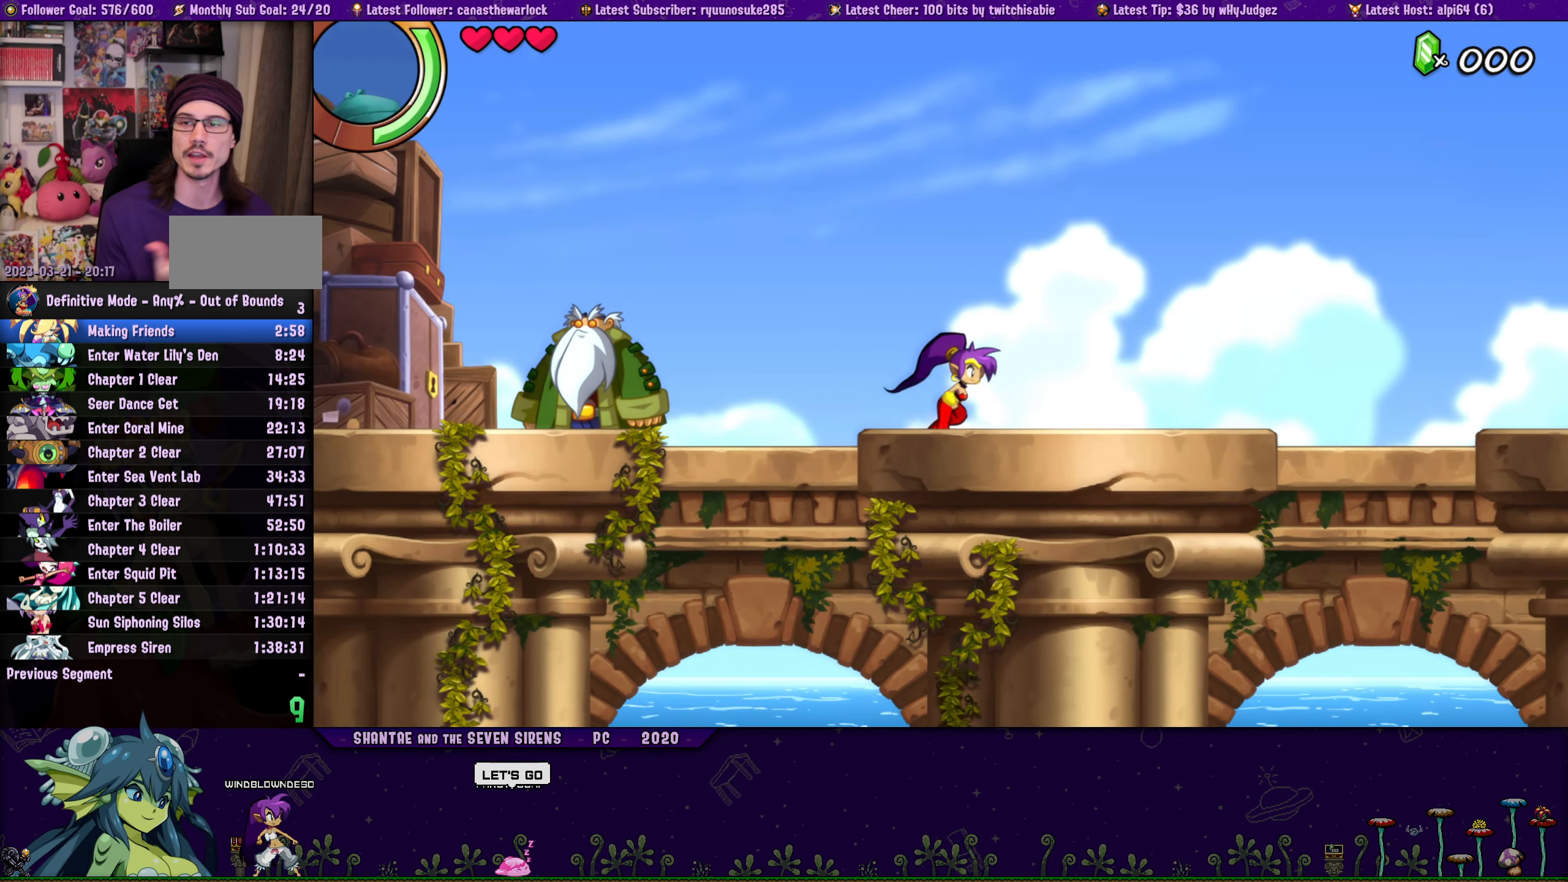
{"buttons": ["DPAD_RIGHT"], "button_events": []}
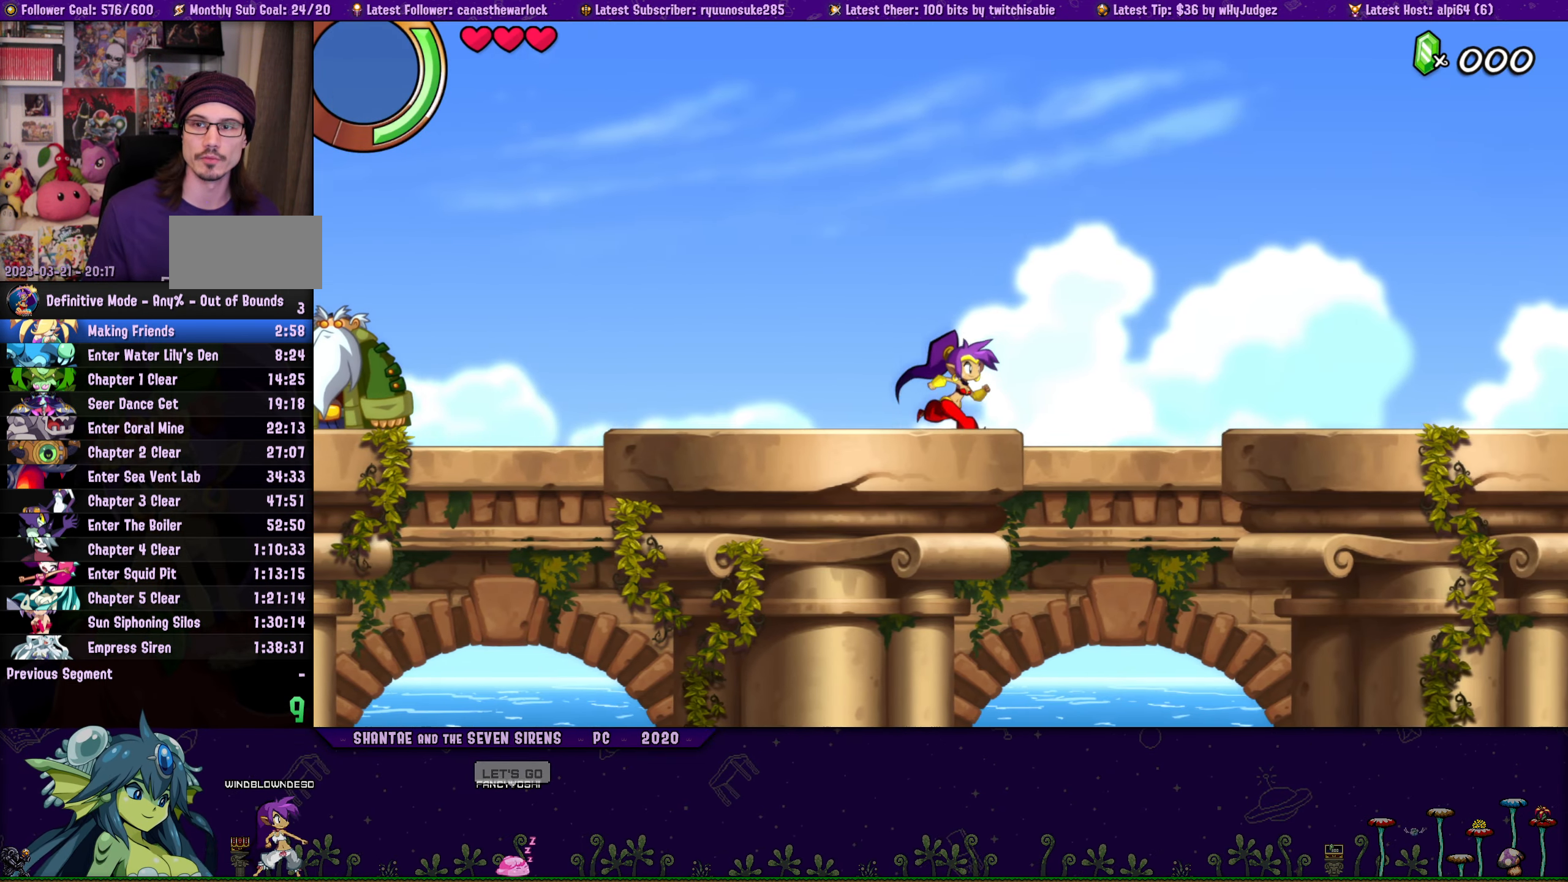
{"buttons": ["DPAD_RIGHT"], "button_events": []}
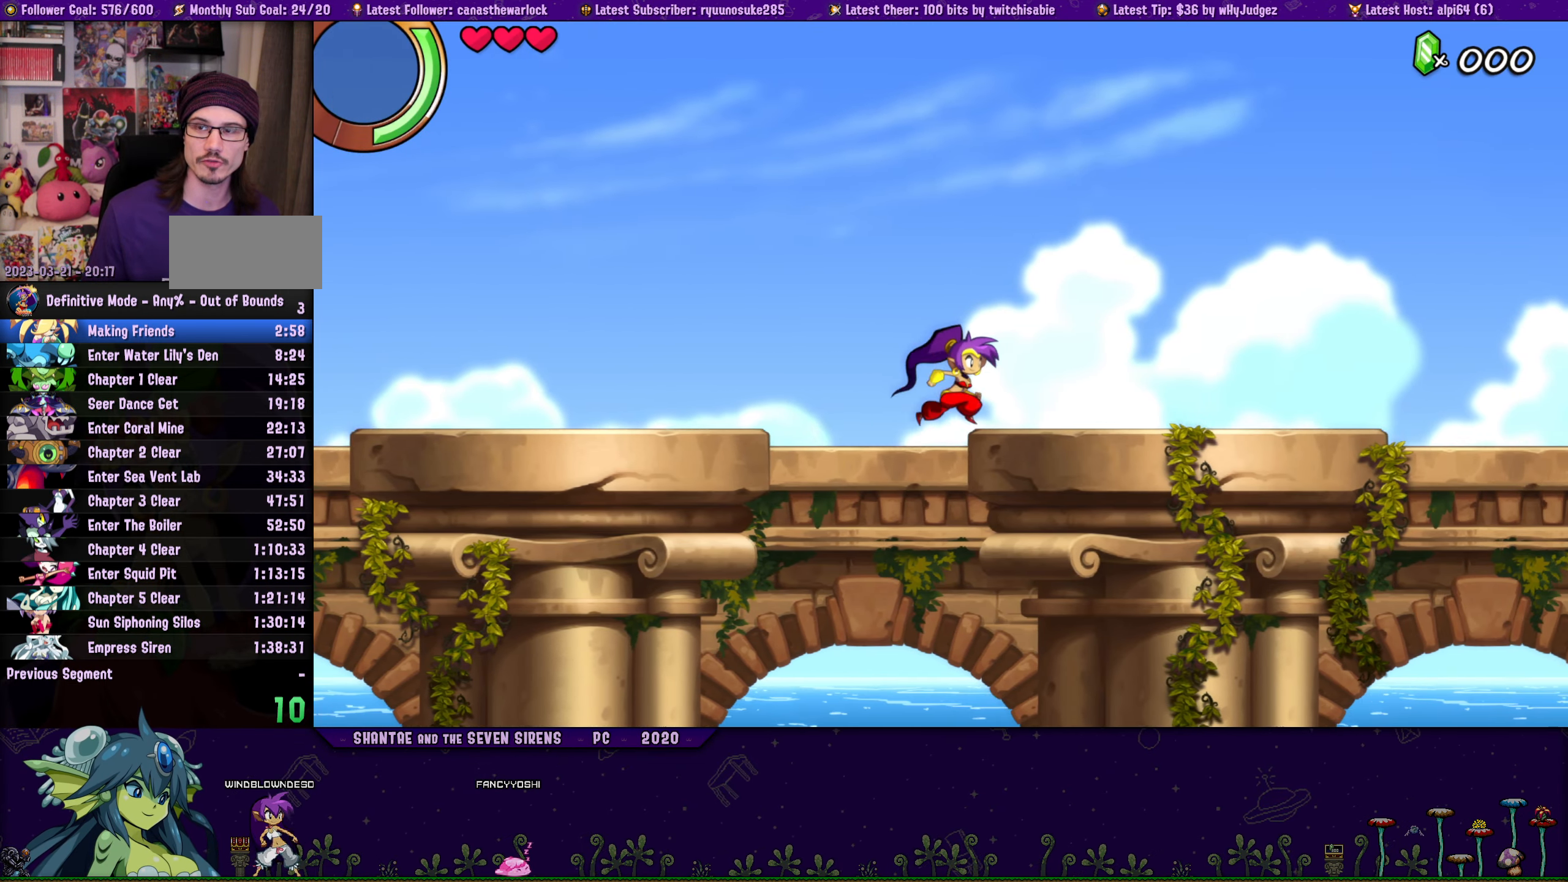
{"buttons": ["DPAD_RIGHT"], "button_events": []}
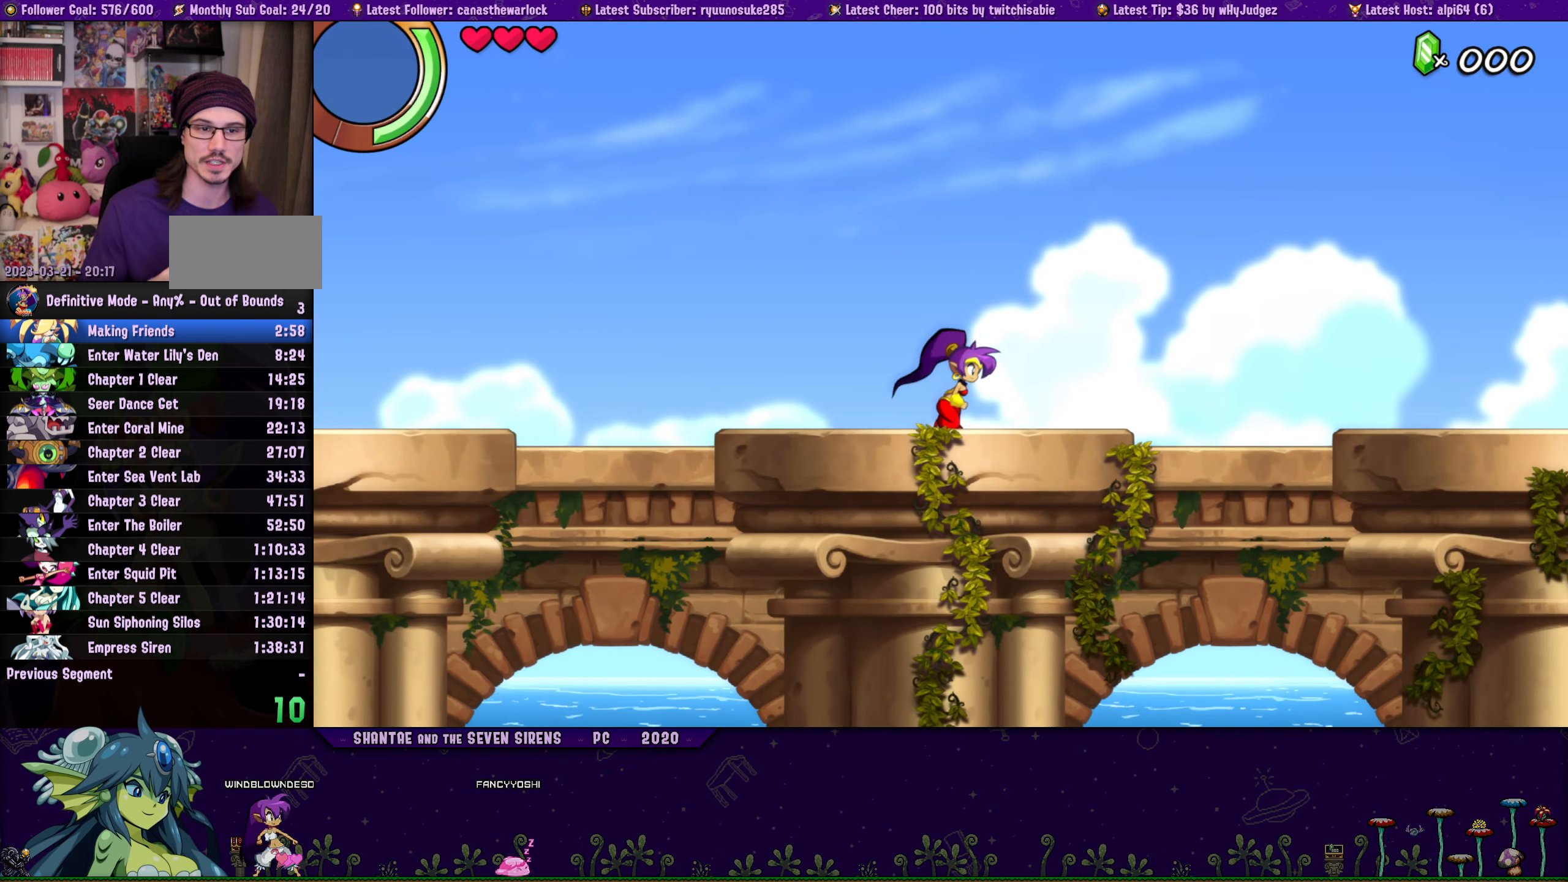
{"buttons": ["DPAD_RIGHT"], "button_events": []}
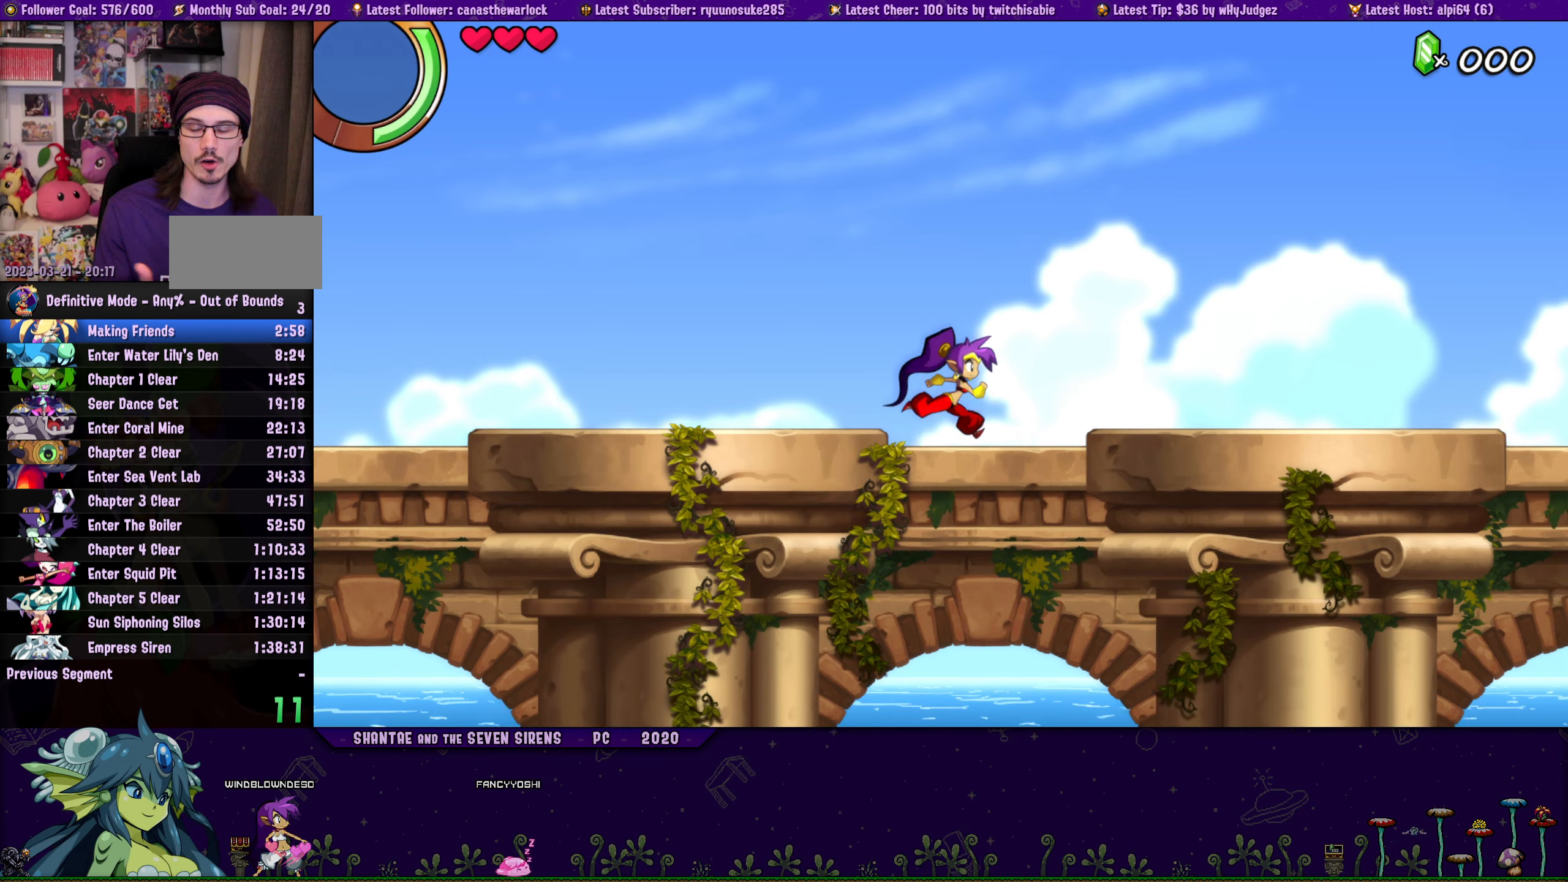
{"buttons": ["DPAD_RIGHT"], "button_events": []}
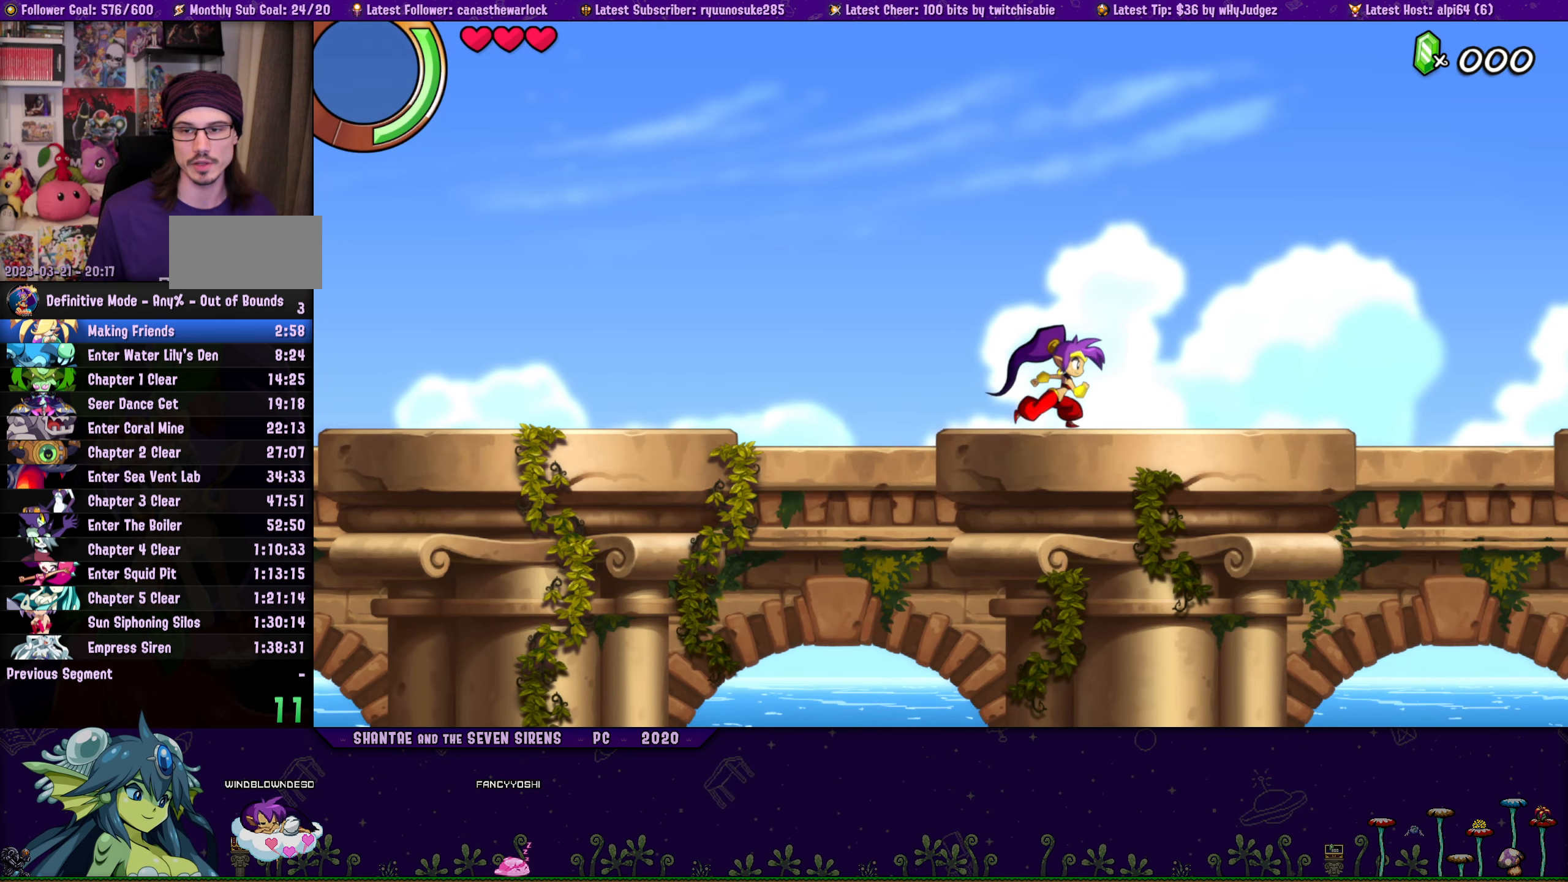
{"buttons": ["DPAD_RIGHT"], "button_events": []}
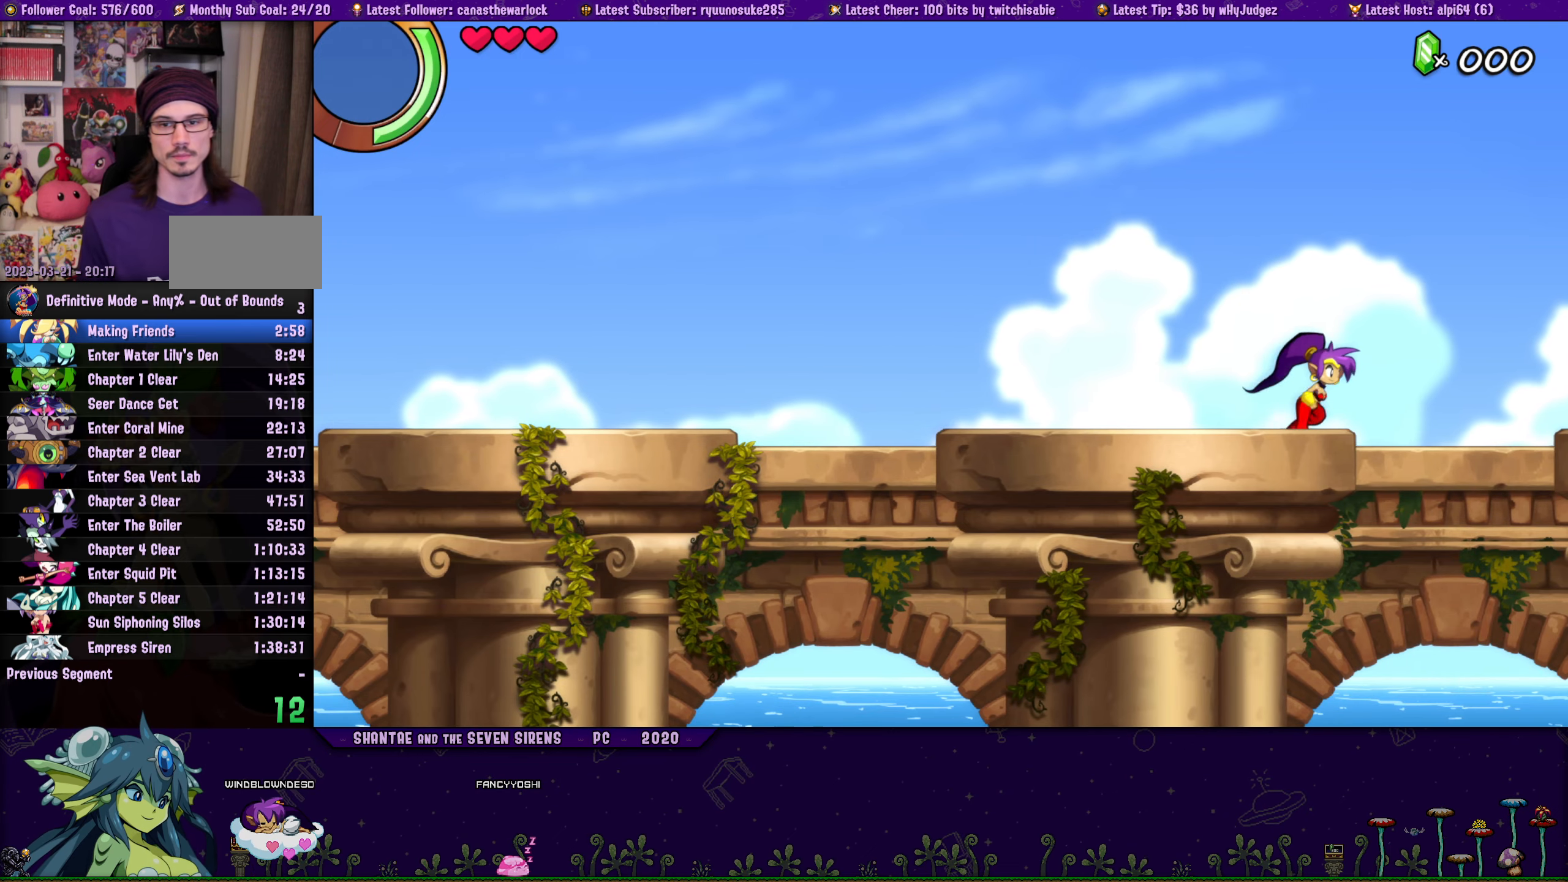
{"buttons": ["DPAD_RIGHT"], "button_events": []}
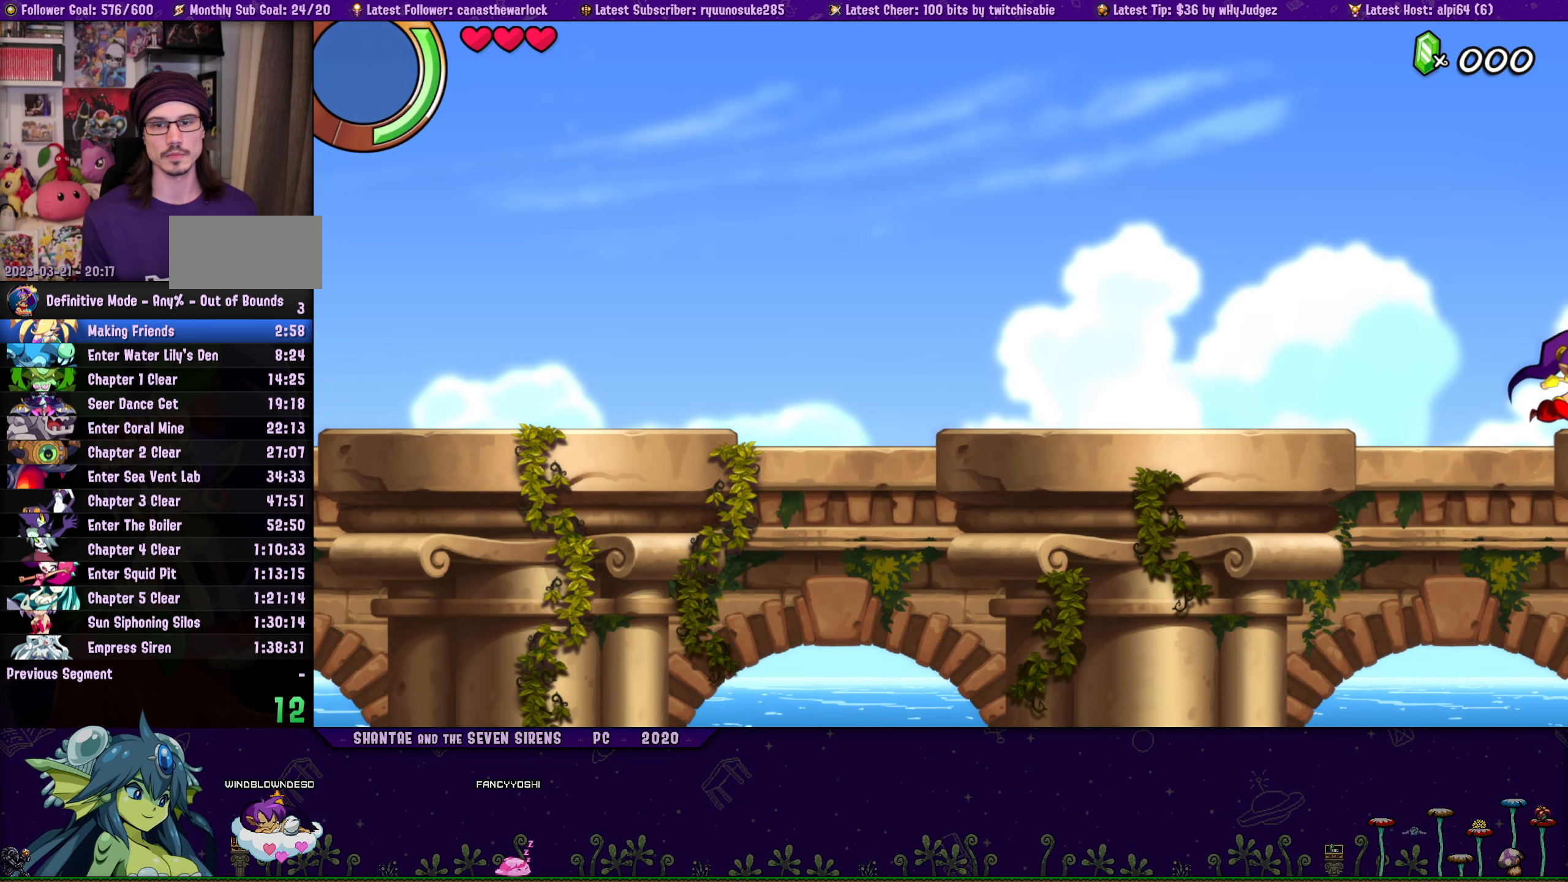
{"buttons": ["DPAD_RIGHT"], "button_events": []}
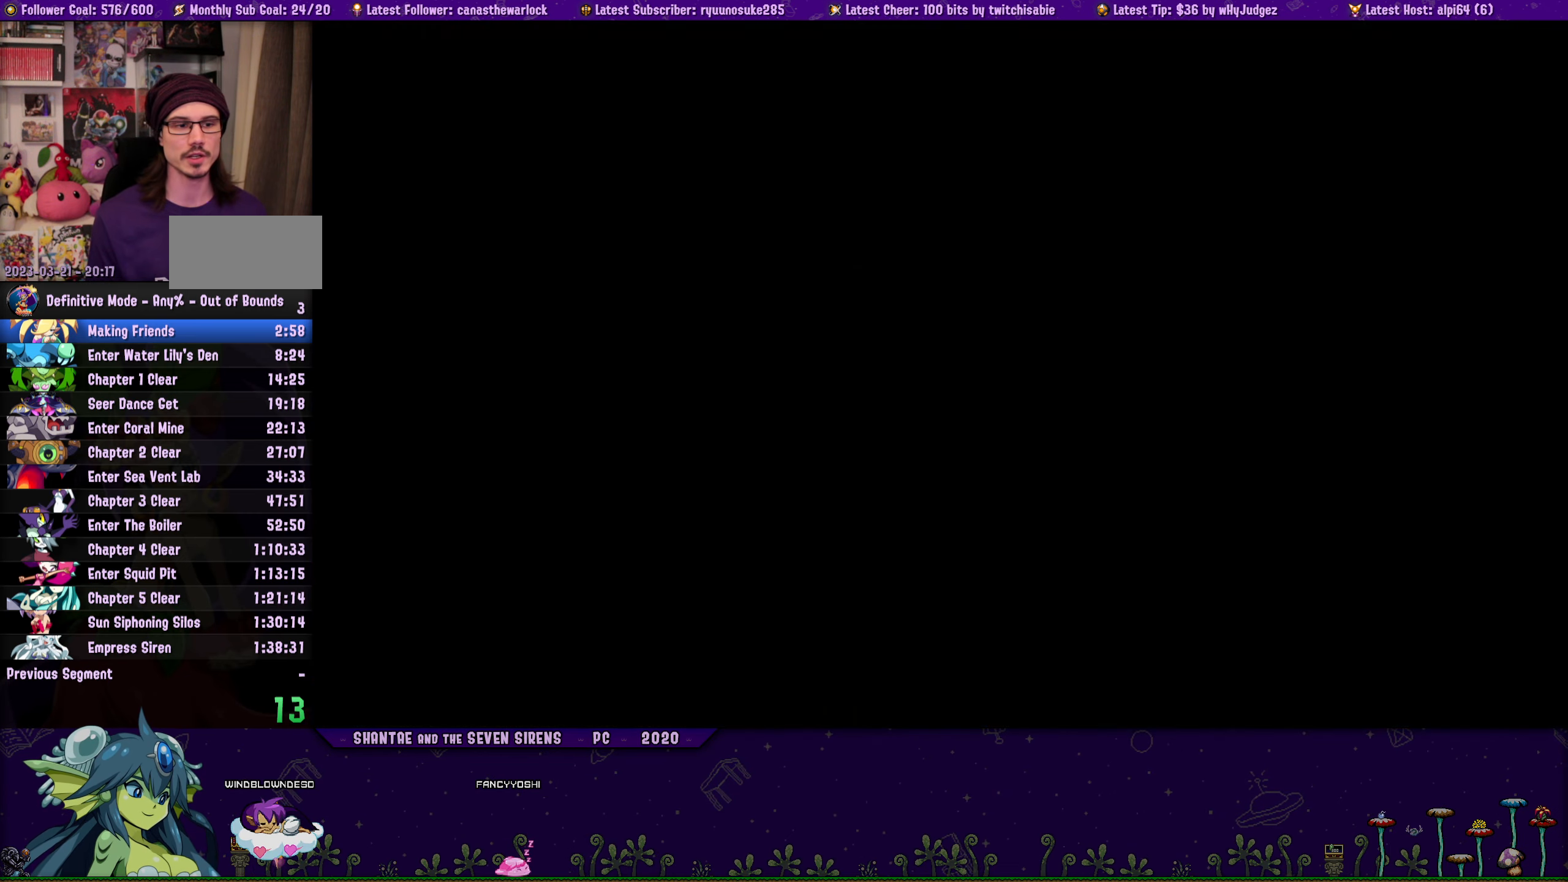
{"buttons": ["DPAD_RIGHT"], "button_events": []}
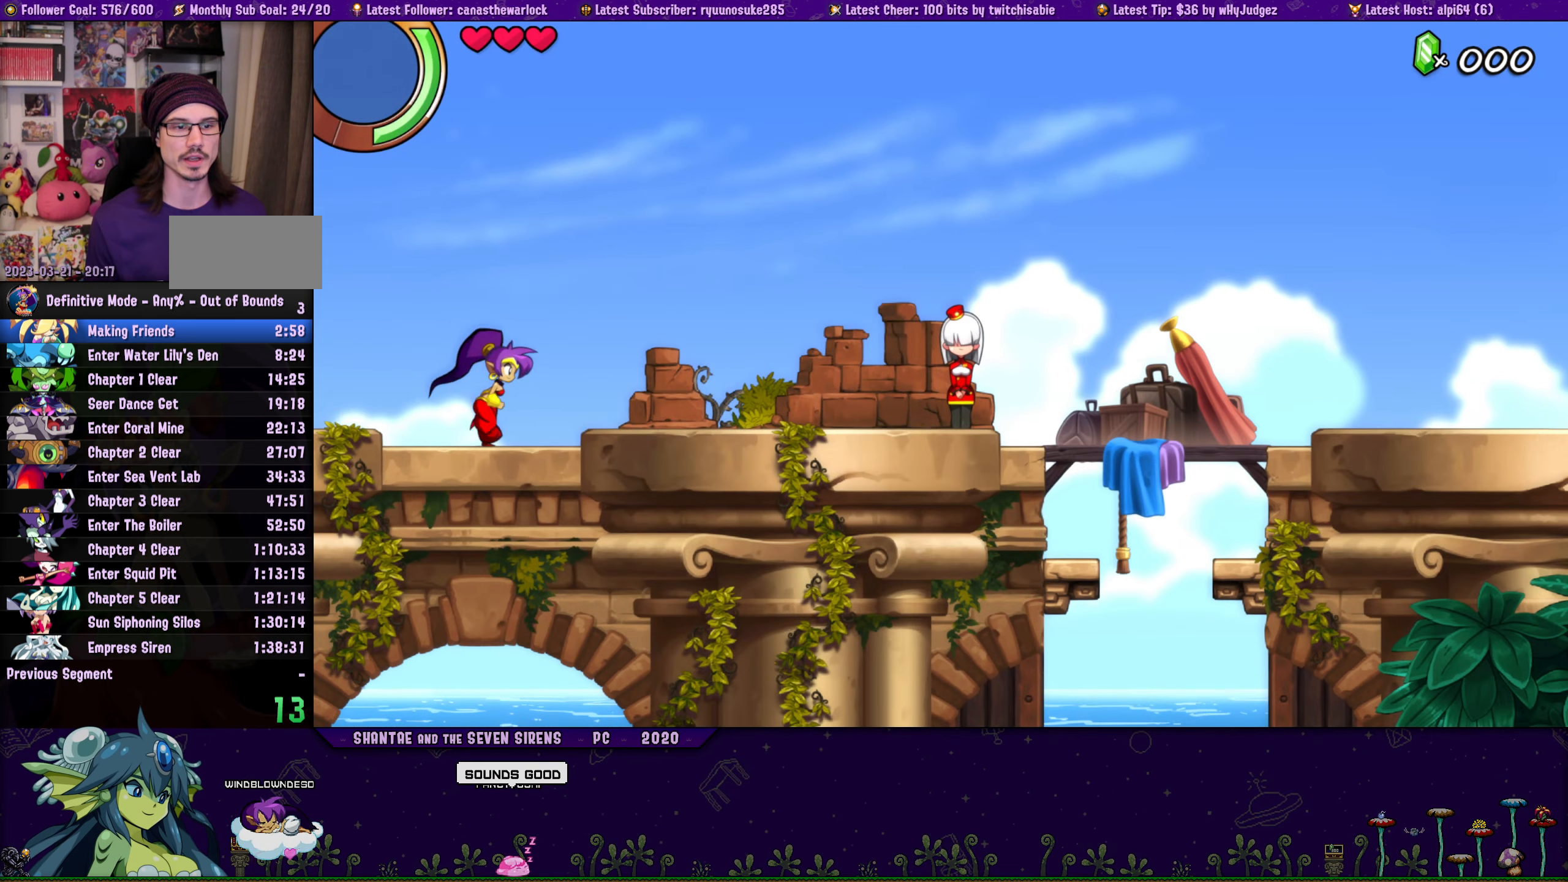
{"buttons": ["DPAD_RIGHT"], "button_events": []}
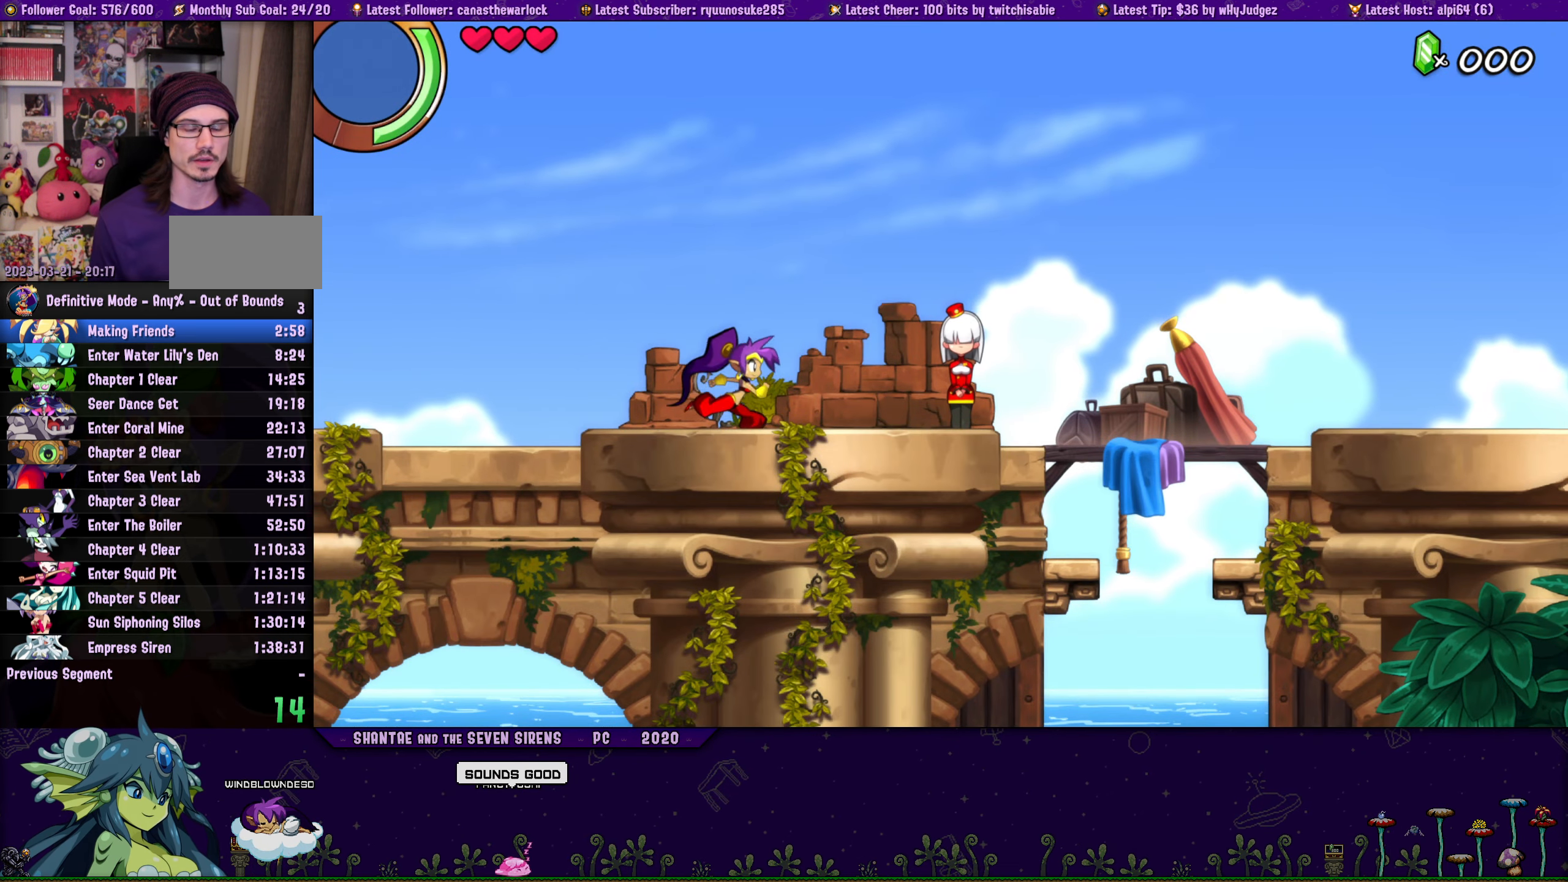
{"buttons": ["DPAD_RIGHT"], "button_events": []}
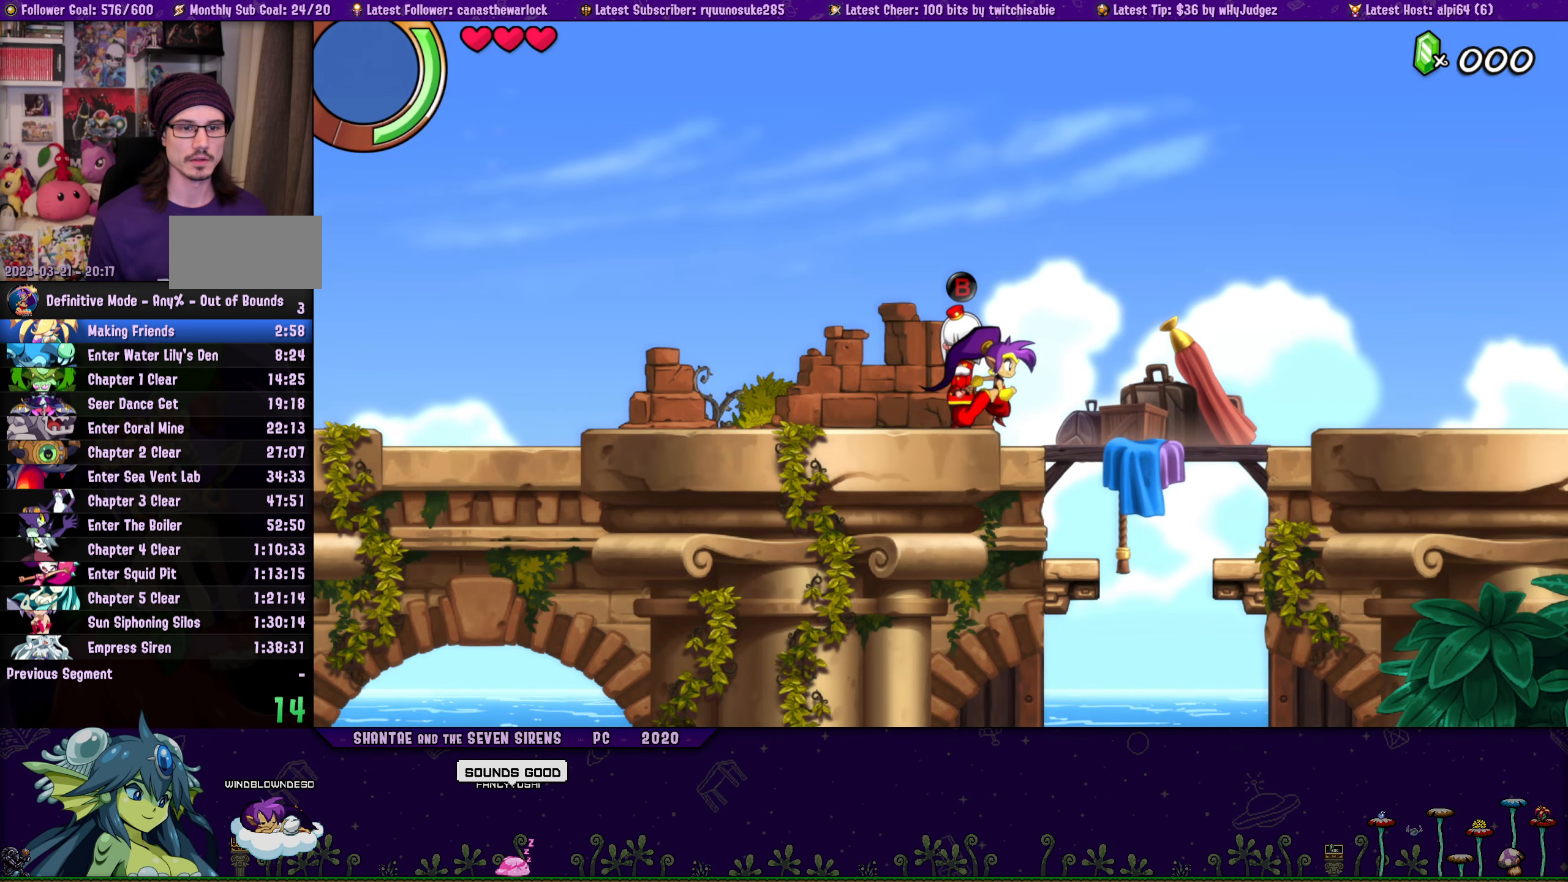
{"buttons": ["DPAD_RIGHT"], "button_events": []}
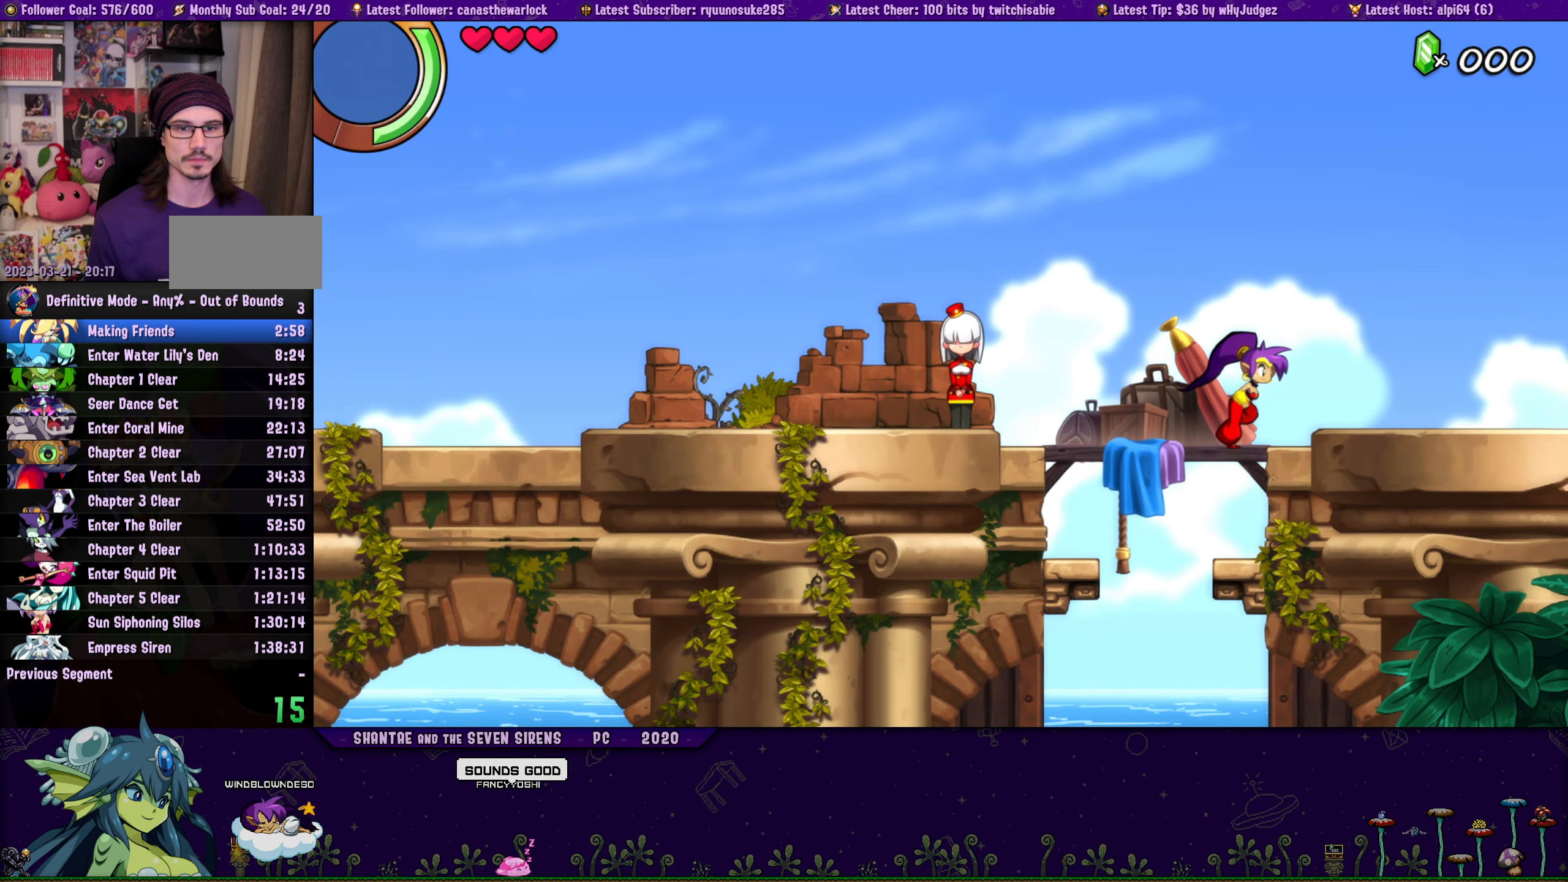
{"buttons": ["DPAD_RIGHT"], "button_events": []}